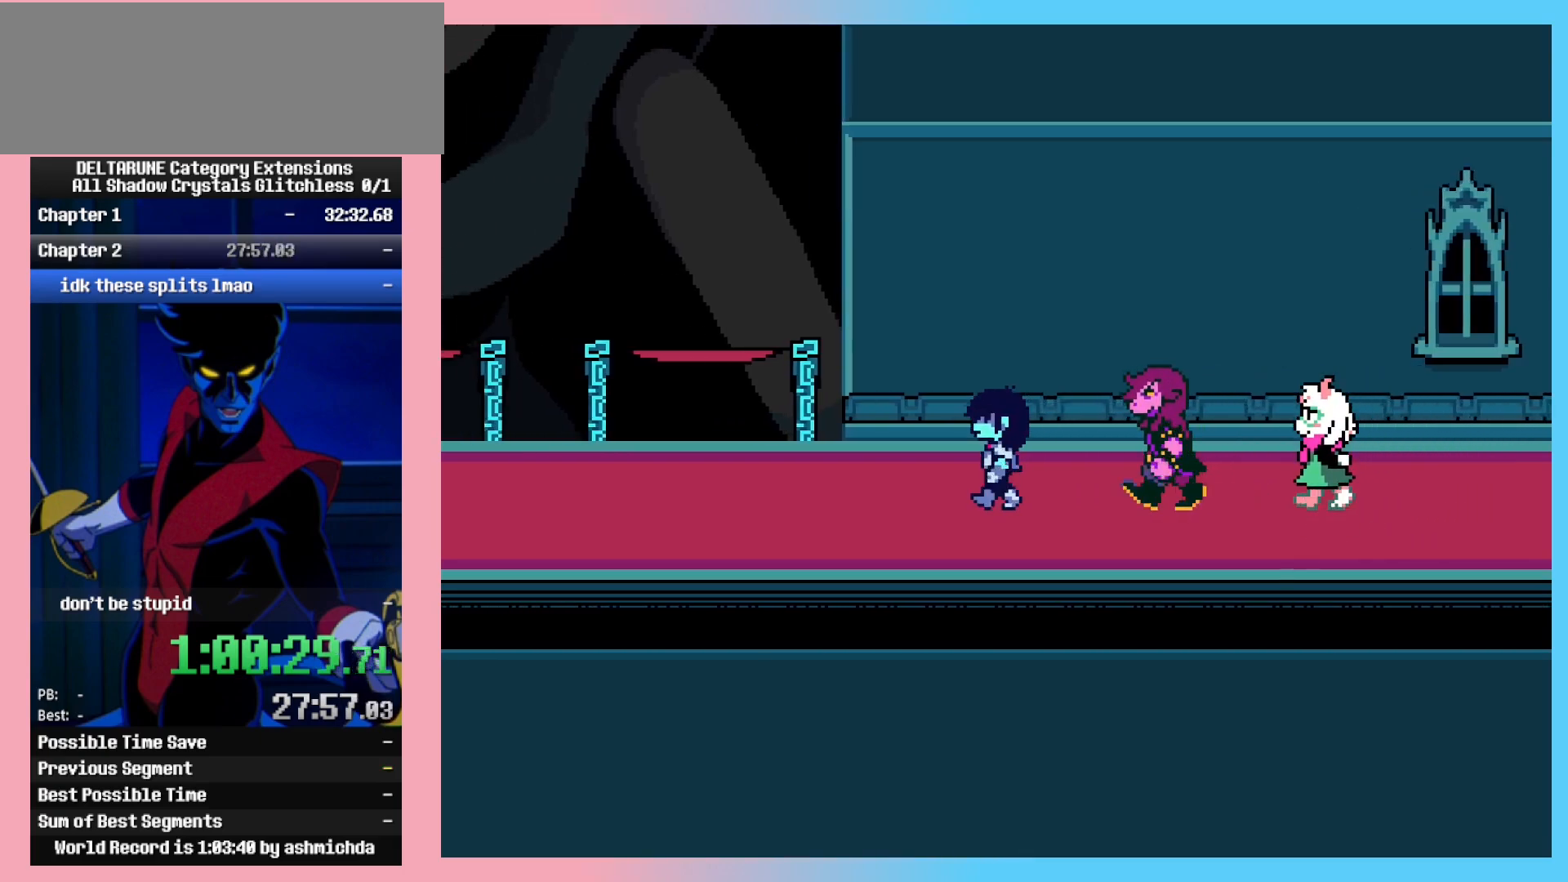
Gameplay with keyboard; each line is a JSON object with the keys held at the frame after it. "events" lists presses ("down") and releases ("up") of "c", "ctrl_l", "ctrl_r", "down", "left", "return", "right", "shift_l", "shift_r", "up", "x" and "z" between this image and that frame as [ms after this image, input, new state], when the widget could be followed in between. No other keys are recorded. Mouse input is not recorded.
{"keys": ["ctrl_l", "ctrl_r", "left"], "events": []}
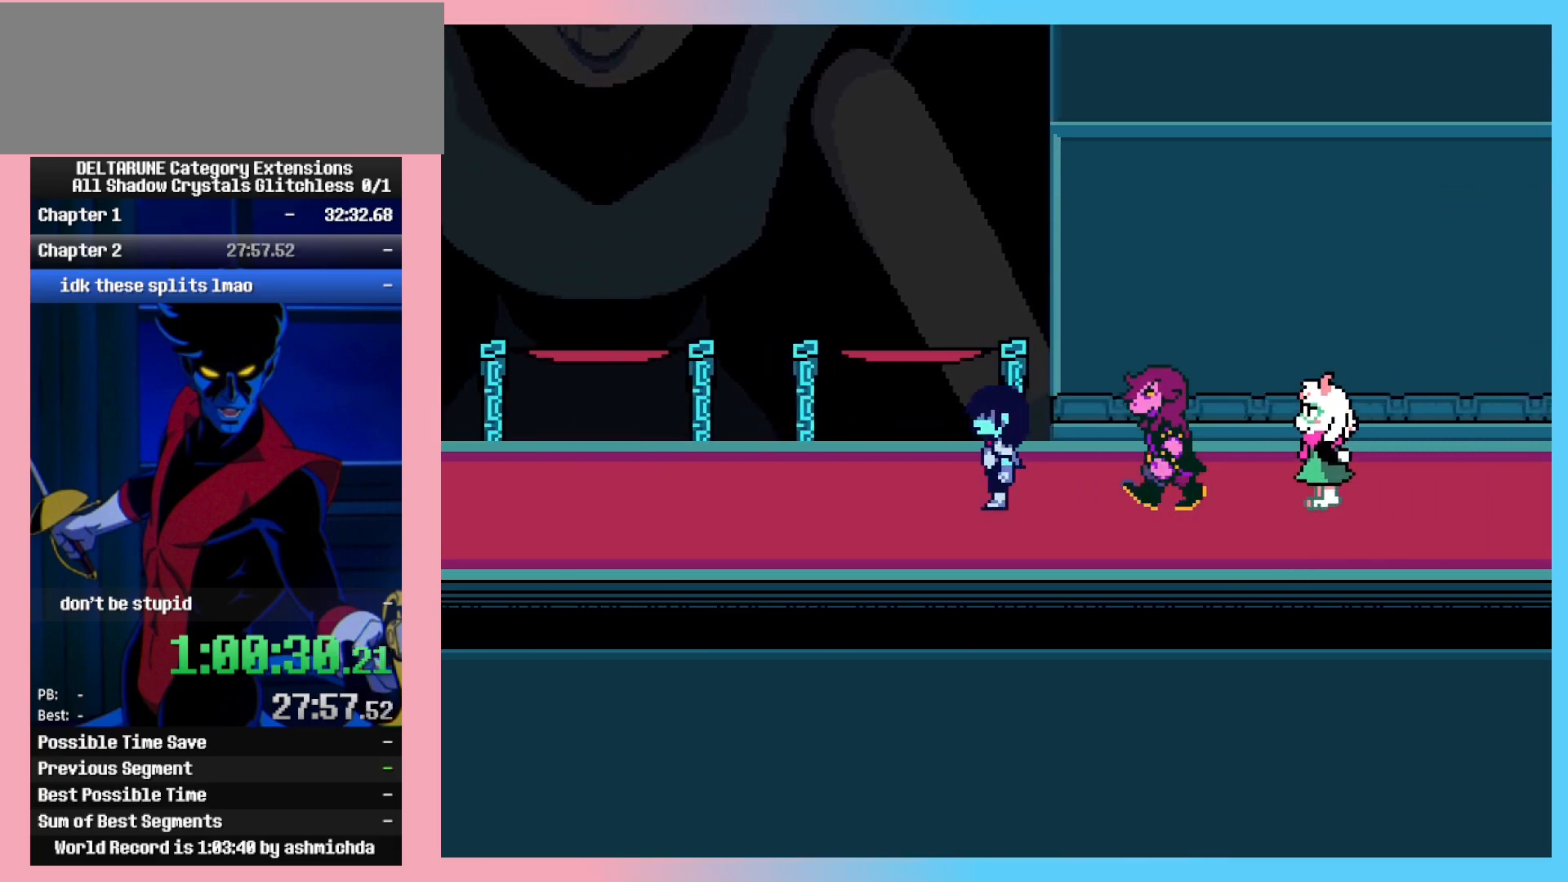
{"keys": ["ctrl_l", "ctrl_r", "left"], "events": []}
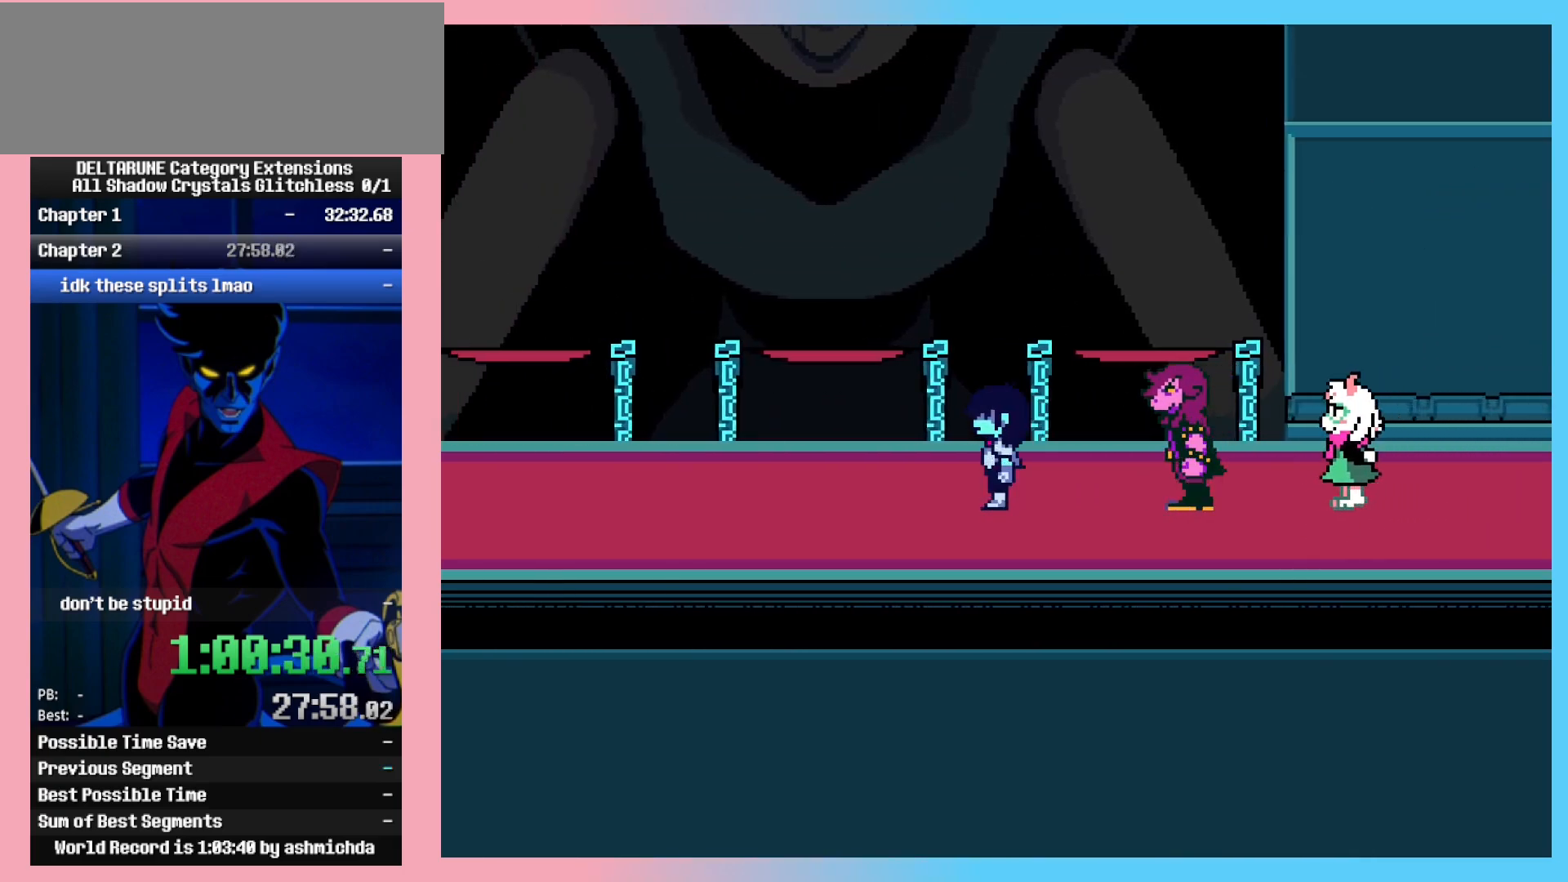
{"keys": ["ctrl_l", "ctrl_r", "left"], "events": []}
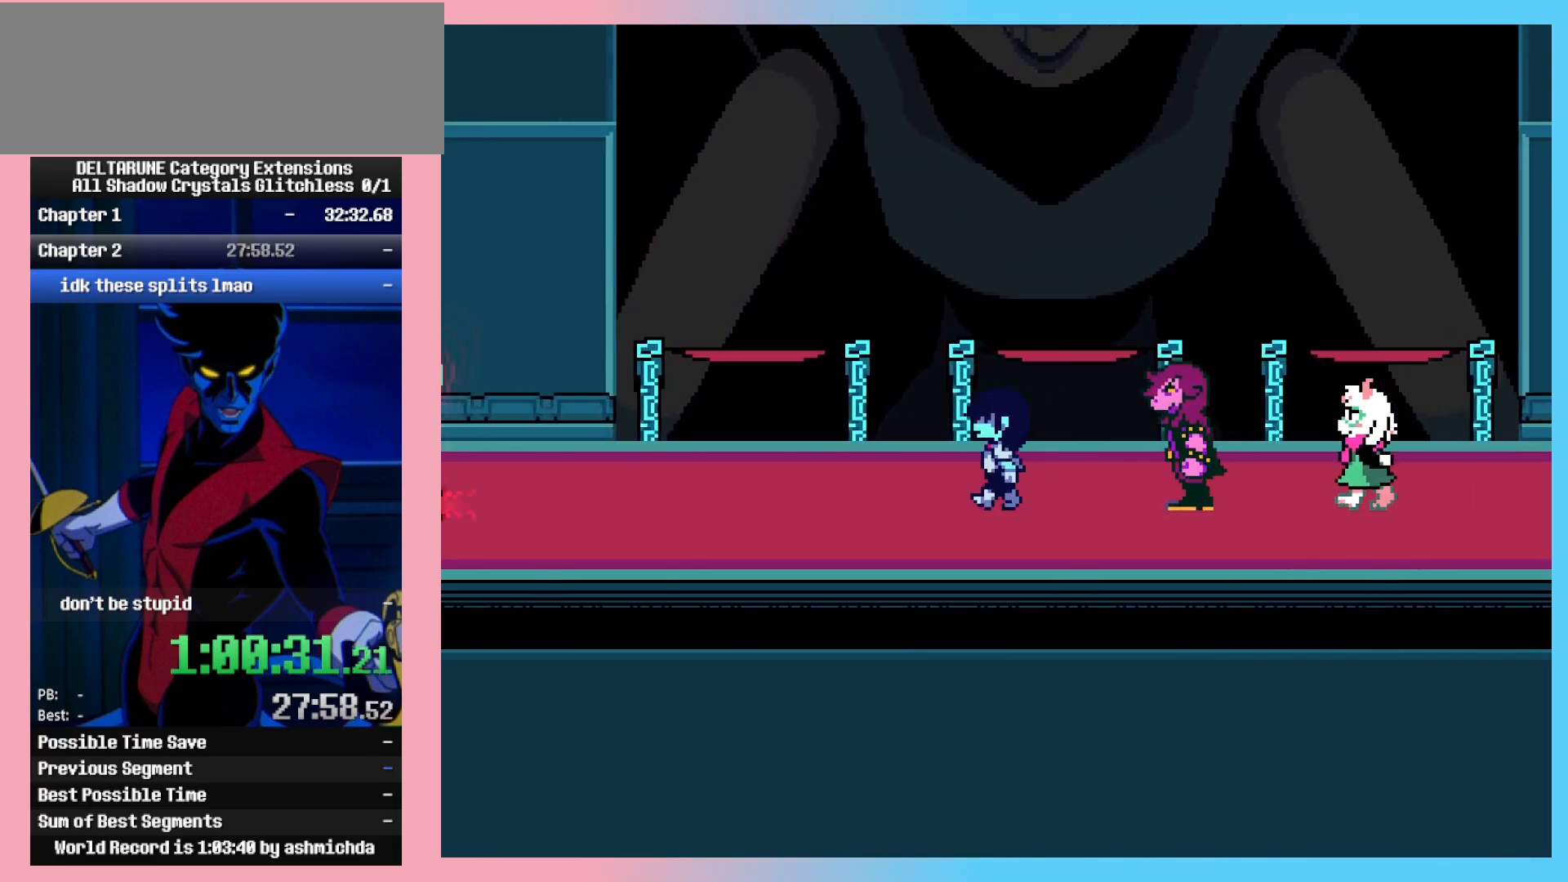
{"keys": ["ctrl_l", "ctrl_r", "left"], "events": []}
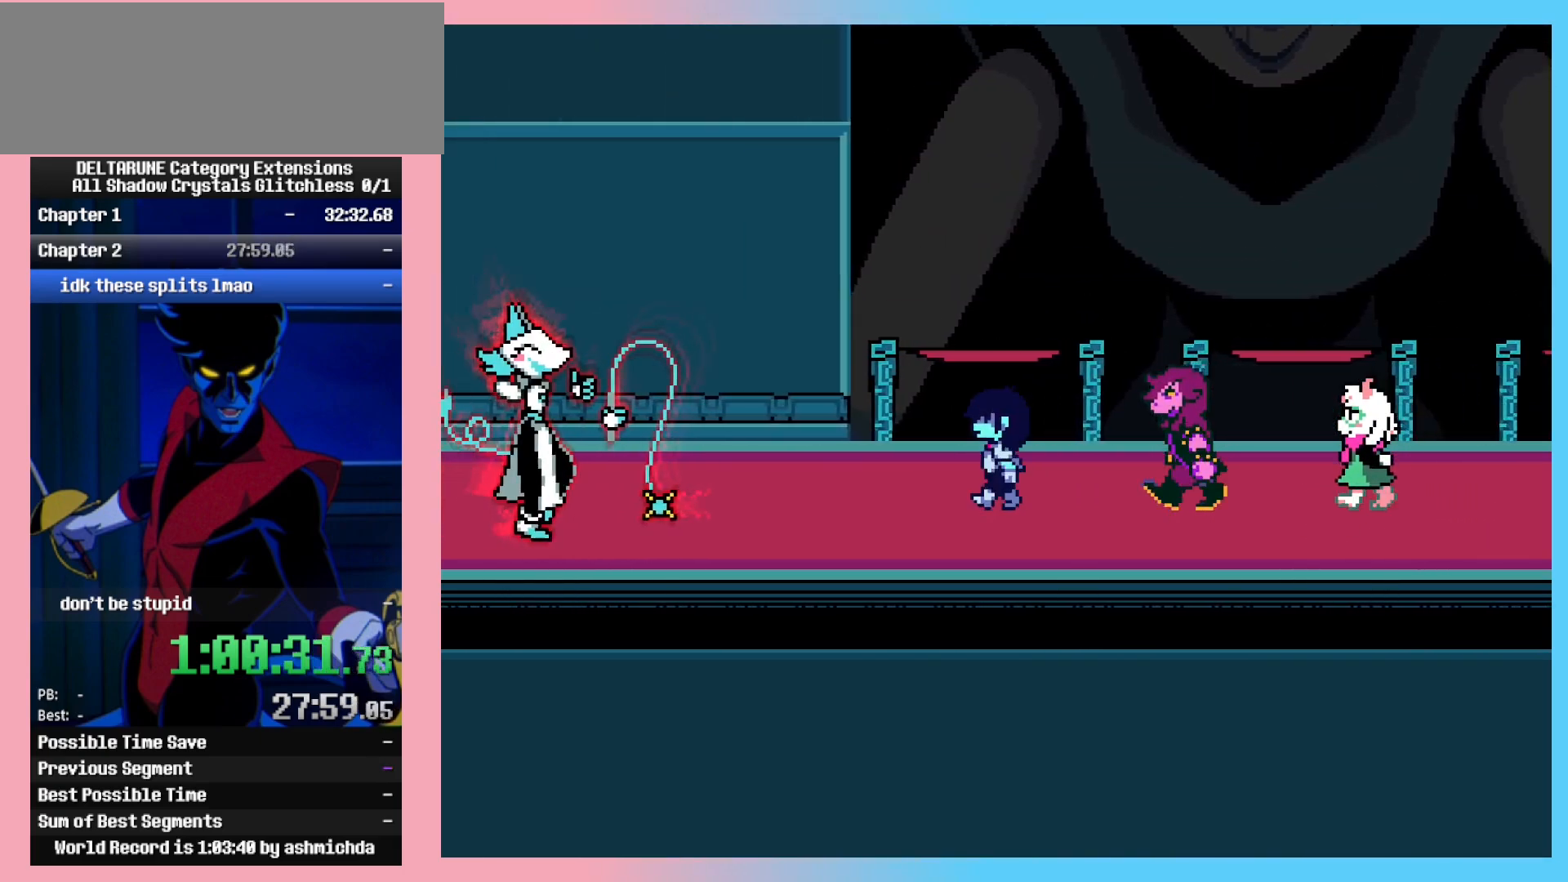
{"keys": ["ctrl_l", "ctrl_r", "left"], "events": []}
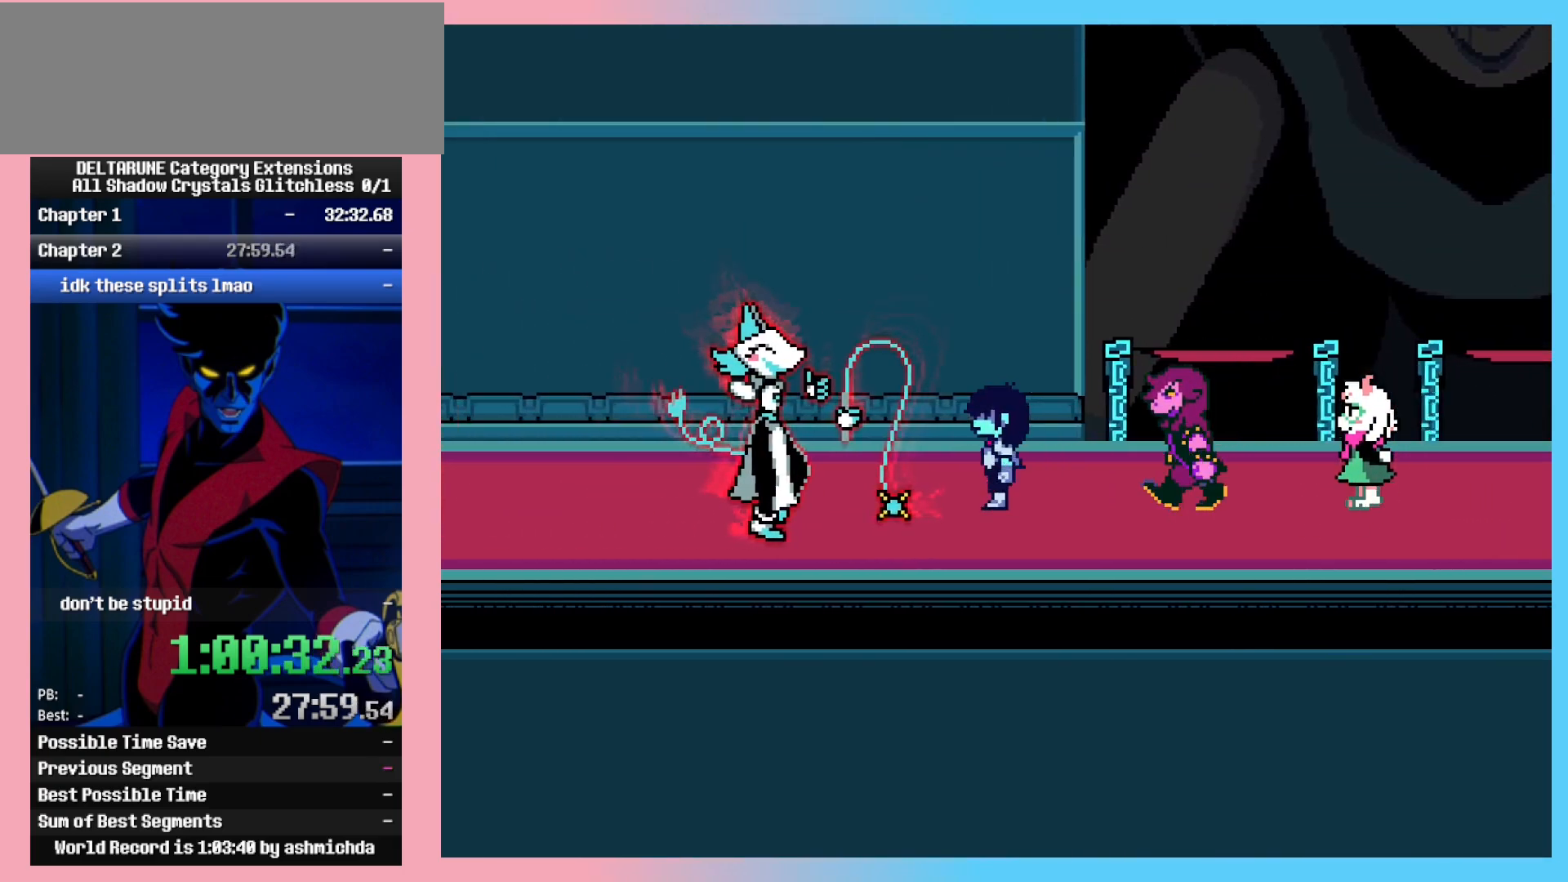
{"keys": ["ctrl_l", "ctrl_r"], "events": [[67, "z", "down"], [100, "z", "up"], [150, "z", "down"], [200, "z", "up"], [250, "z", "down"], [300, "z", "up"], [350, "z", "down"], [383, "z", "up"], [433, "z", "down"], [483, "left", "up"], [483, "z", "up"]]}
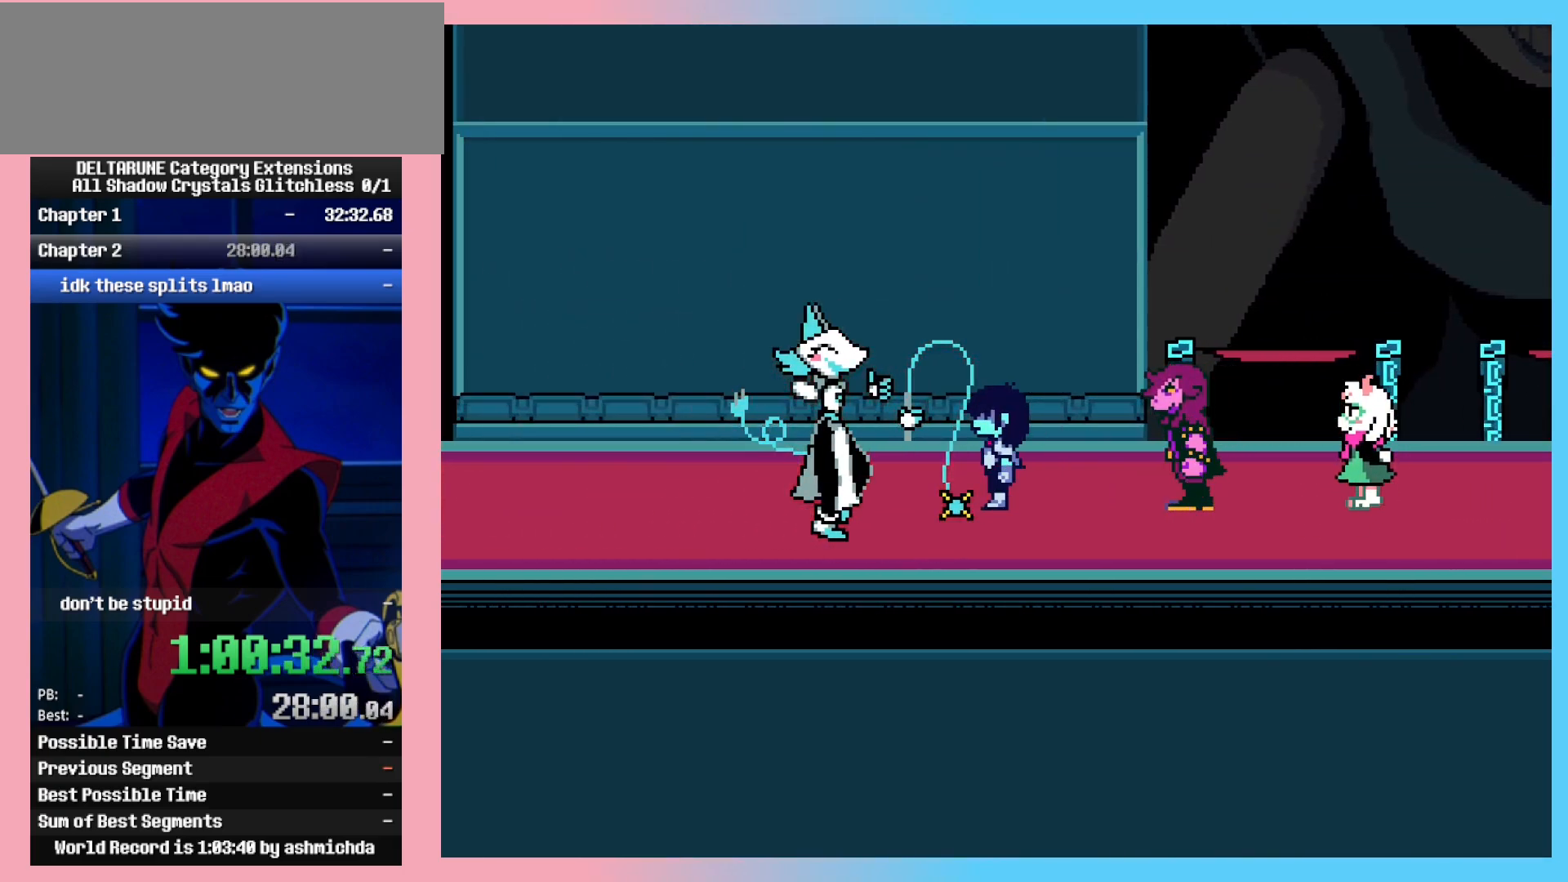
{"keys": ["ctrl_l", "ctrl_r"], "events": [[33, "z", "down"], [83, "z", "up"], [117, "z", "down"], [167, "z", "up"], [217, "z", "down"], [267, "z", "up"]]}
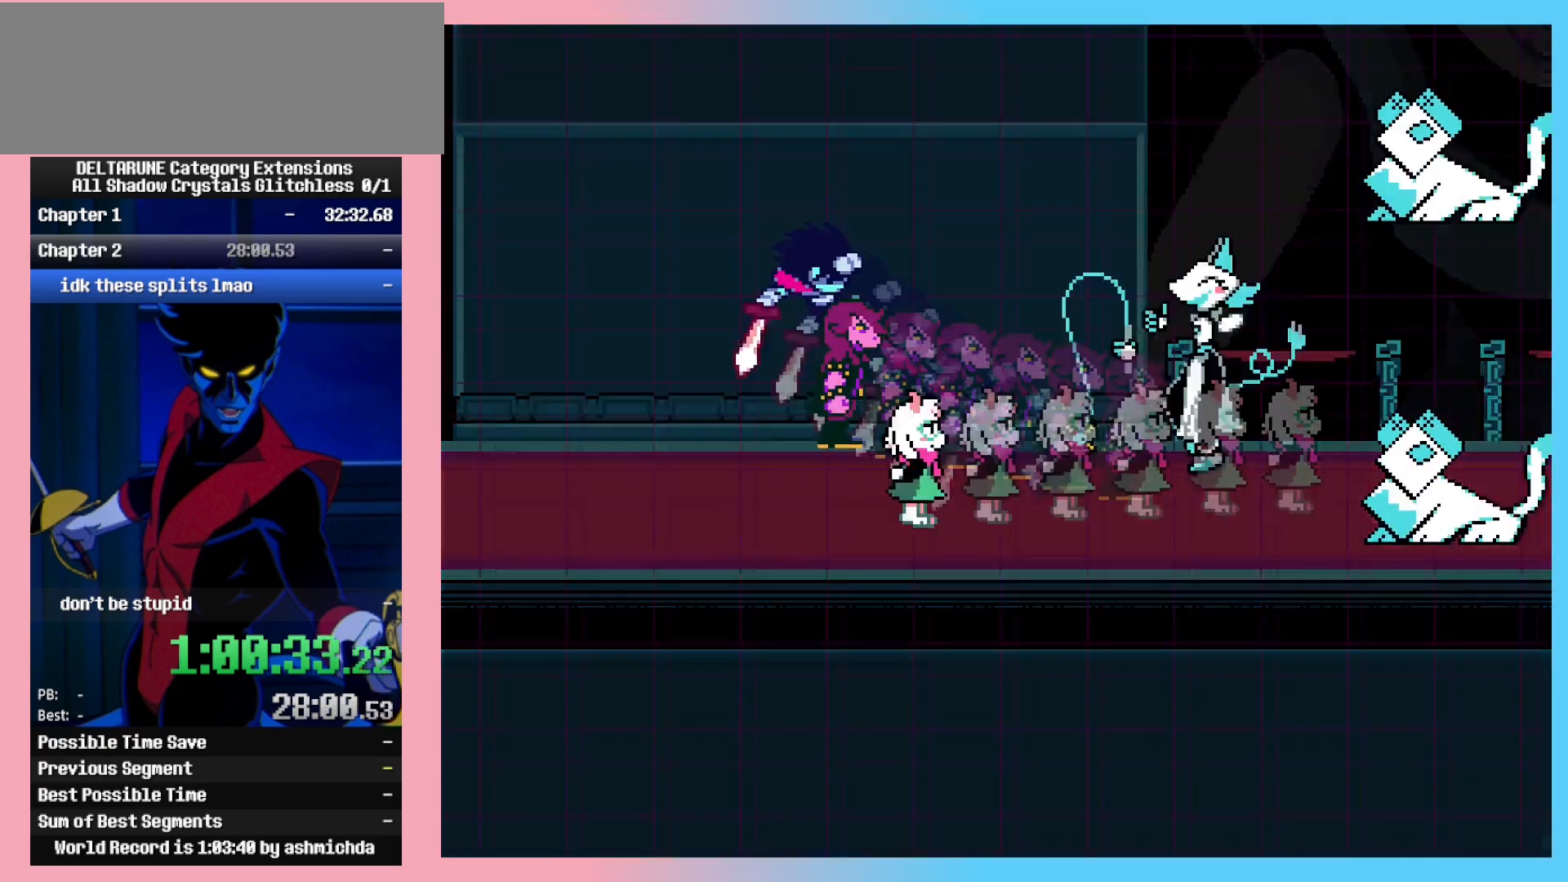
{"keys": ["ctrl_l", "ctrl_r"], "events": []}
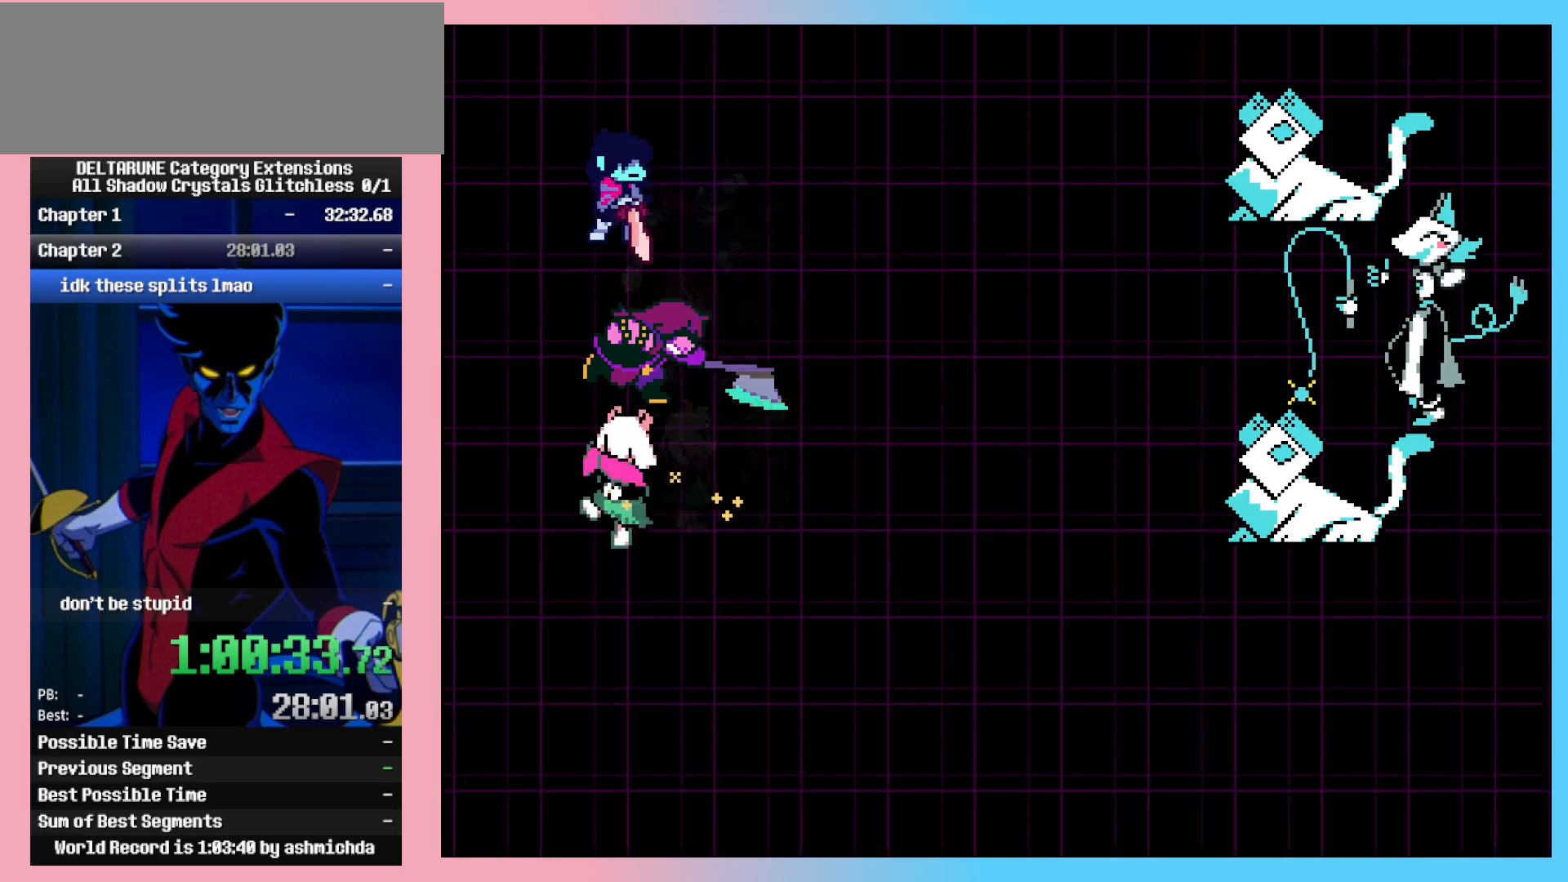
{"keys": ["ctrl_l", "ctrl_r", "z"], "events": [[300, "right", "down"], [350, "right", "up"], [350, "z", "down"], [383, "z", "up"], [433, "z", "down"]]}
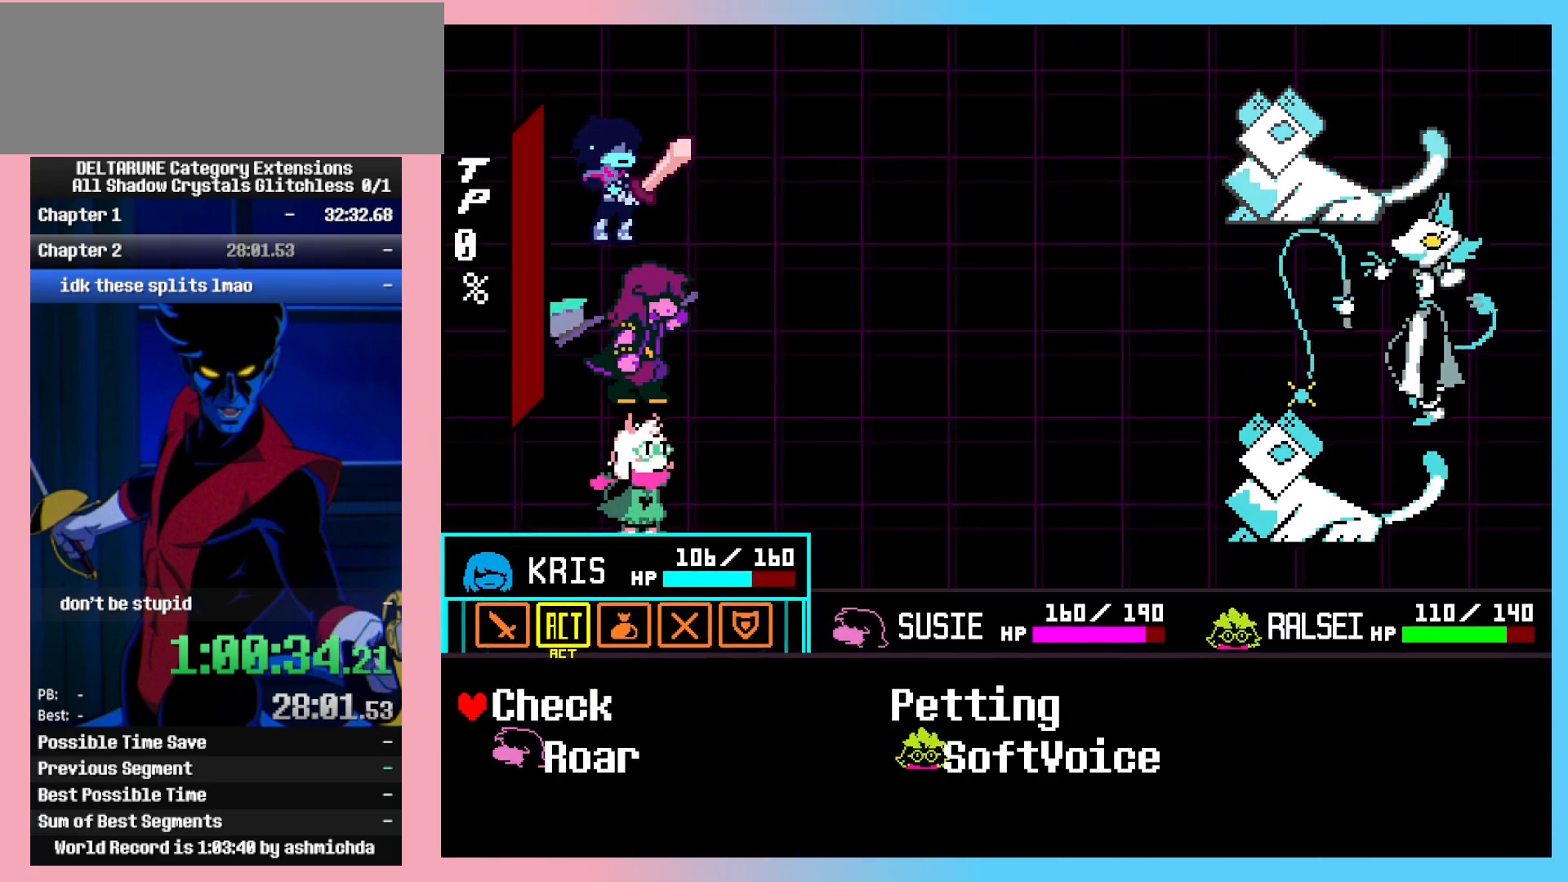
{"keys": ["ctrl_l", "ctrl_r"], "events": [[33, "z", "up"]]}
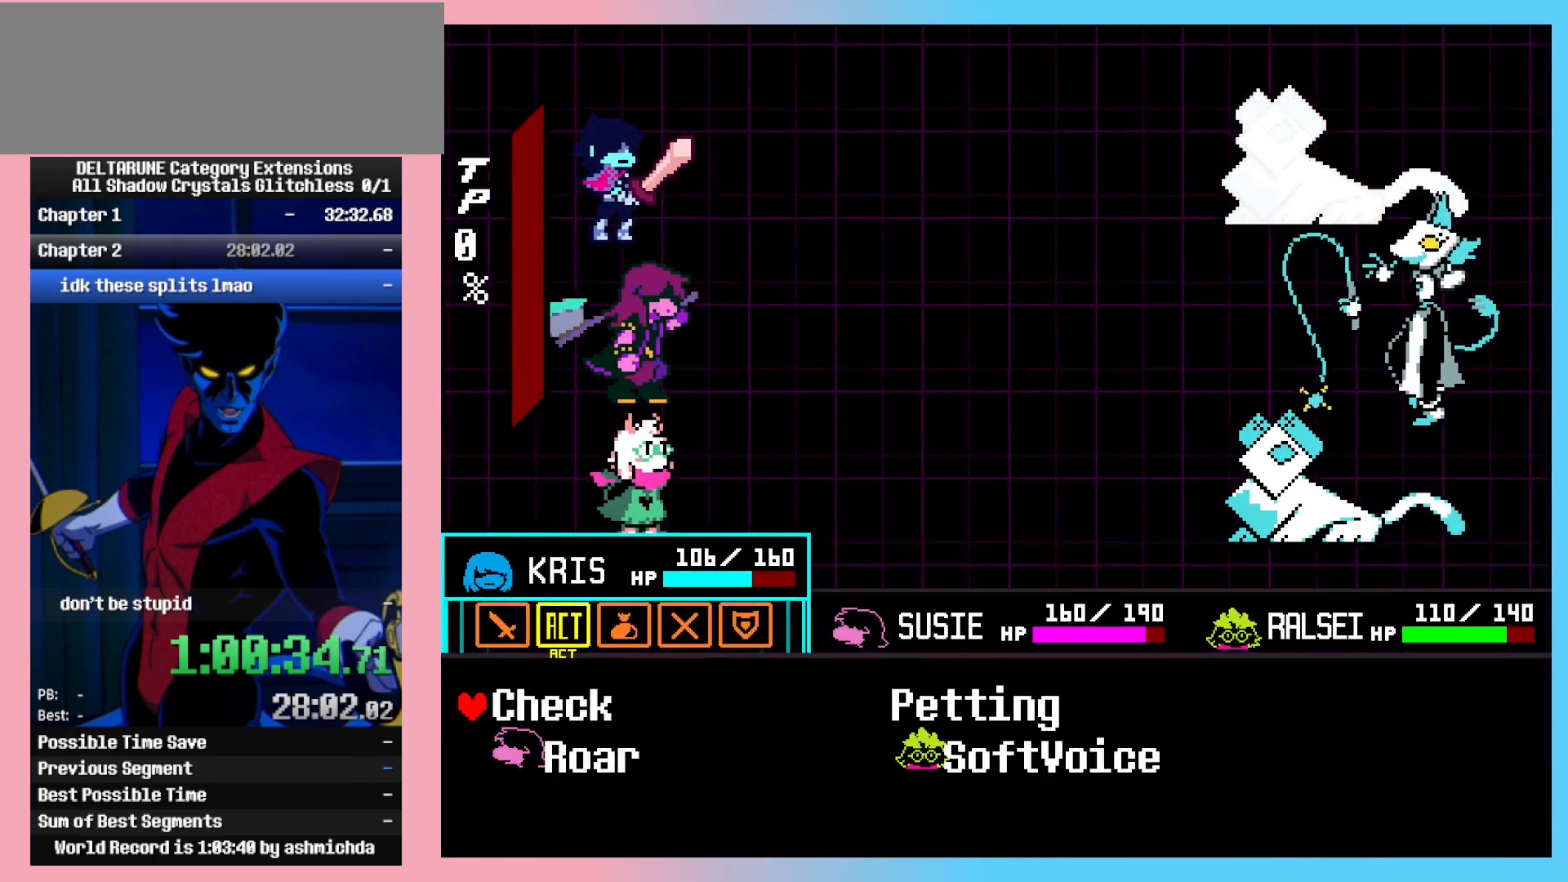
{"keys": ["ctrl_l", "ctrl_r"], "events": [[133, "down", "down"], [283, "down", "up"]]}
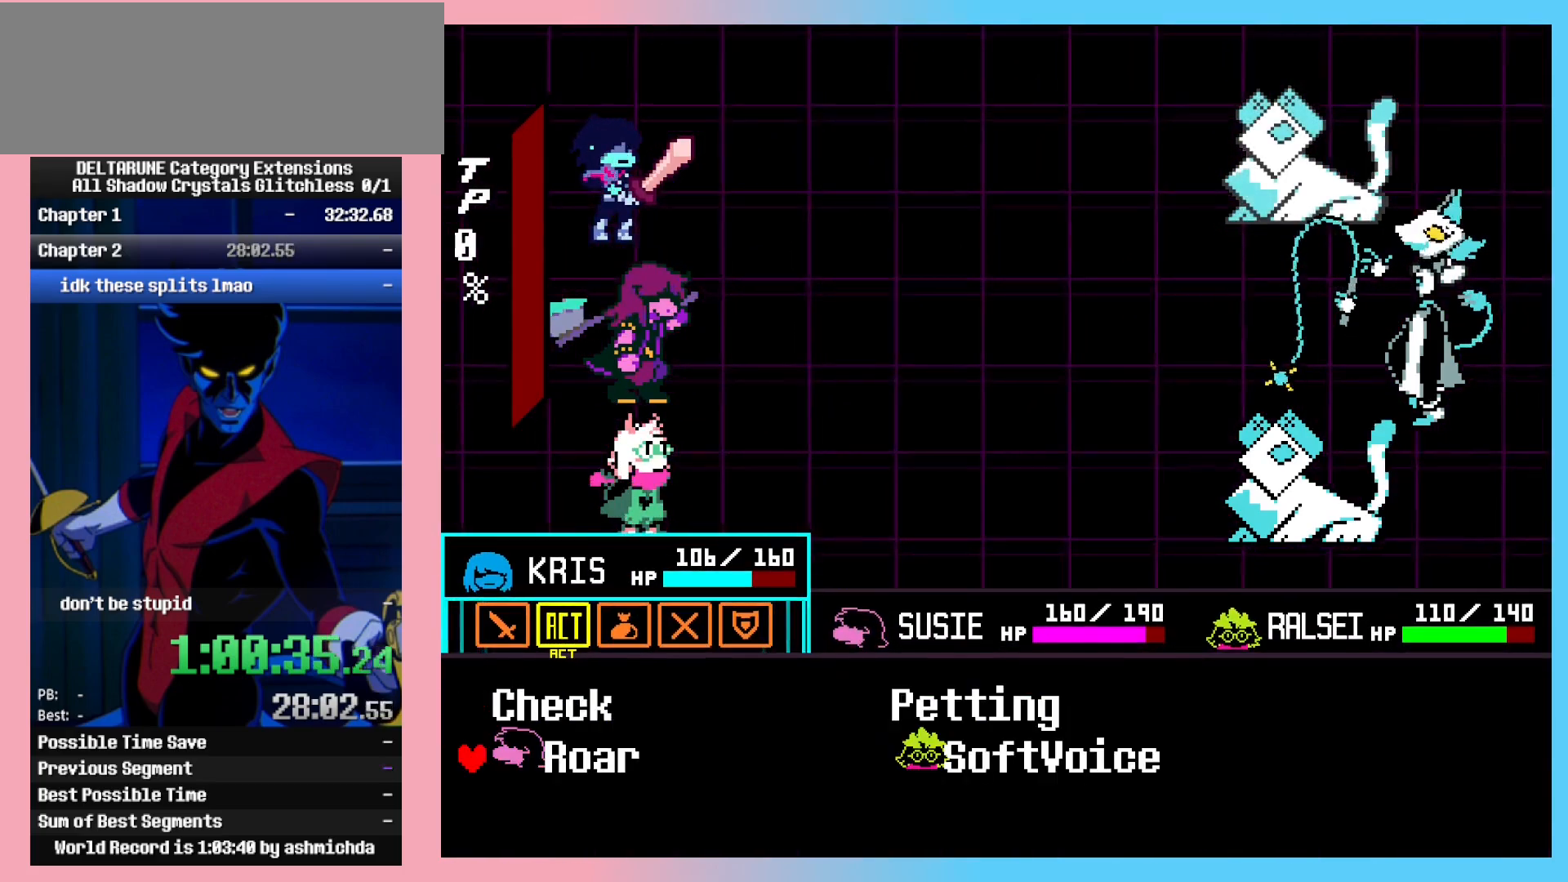
{"keys": ["ctrl_l", "ctrl_r"], "events": [[17, "z", "down"], [67, "z", "up"], [300, "return", "down"], [350, "return", "up"]]}
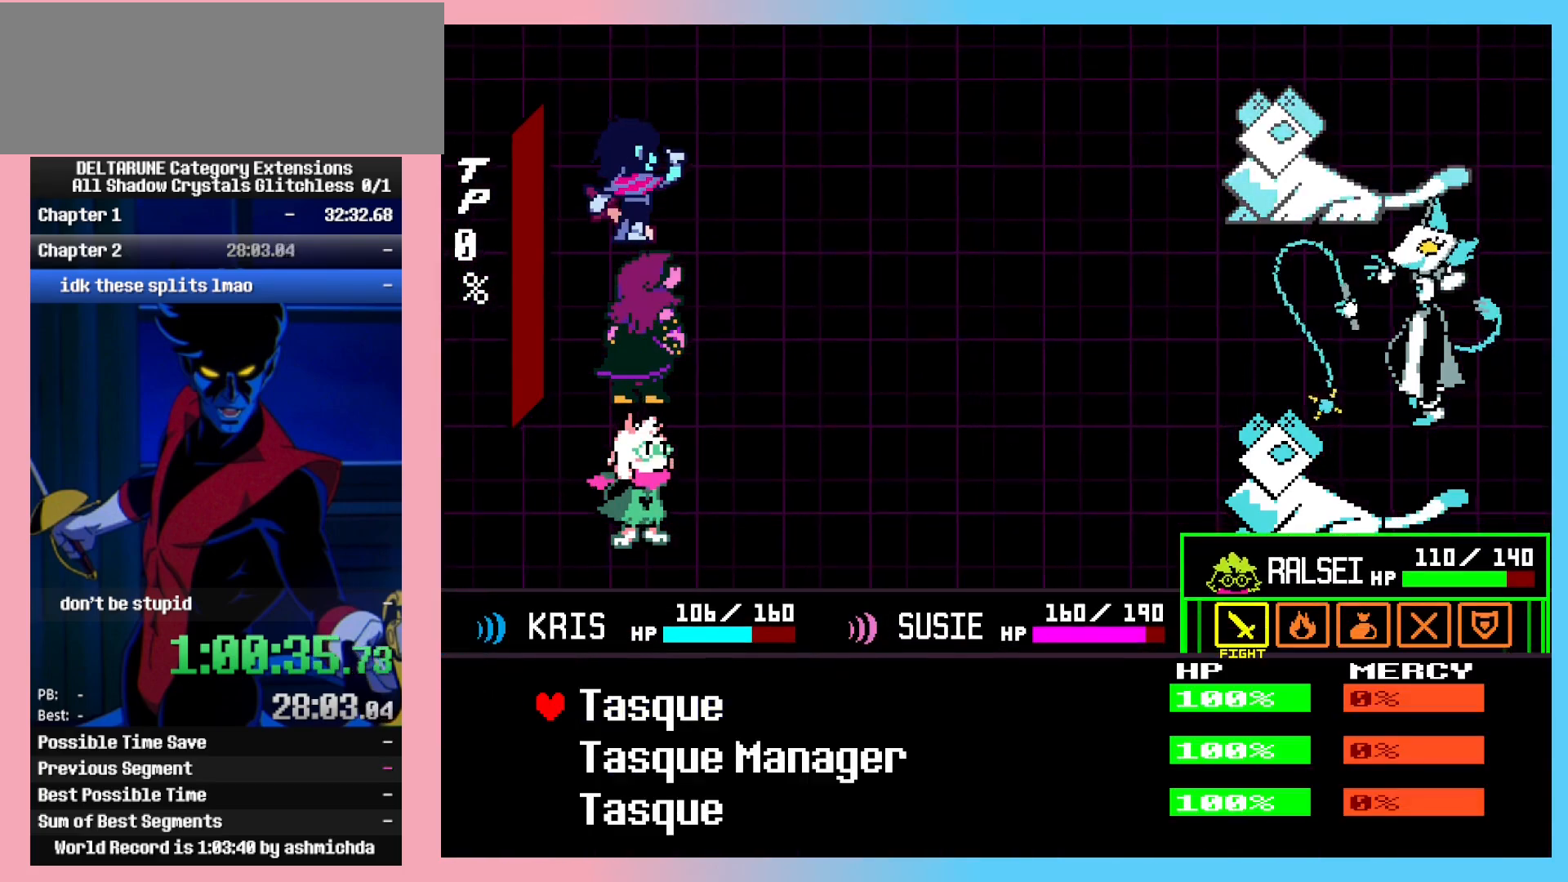
{"keys": ["ctrl_l", "ctrl_r"], "events": [[317, "x", "down"], [350, "x", "up"], [400, "left", "down"], [450, "left", "up"], [450, "z", "down"], [500, "z", "up"]]}
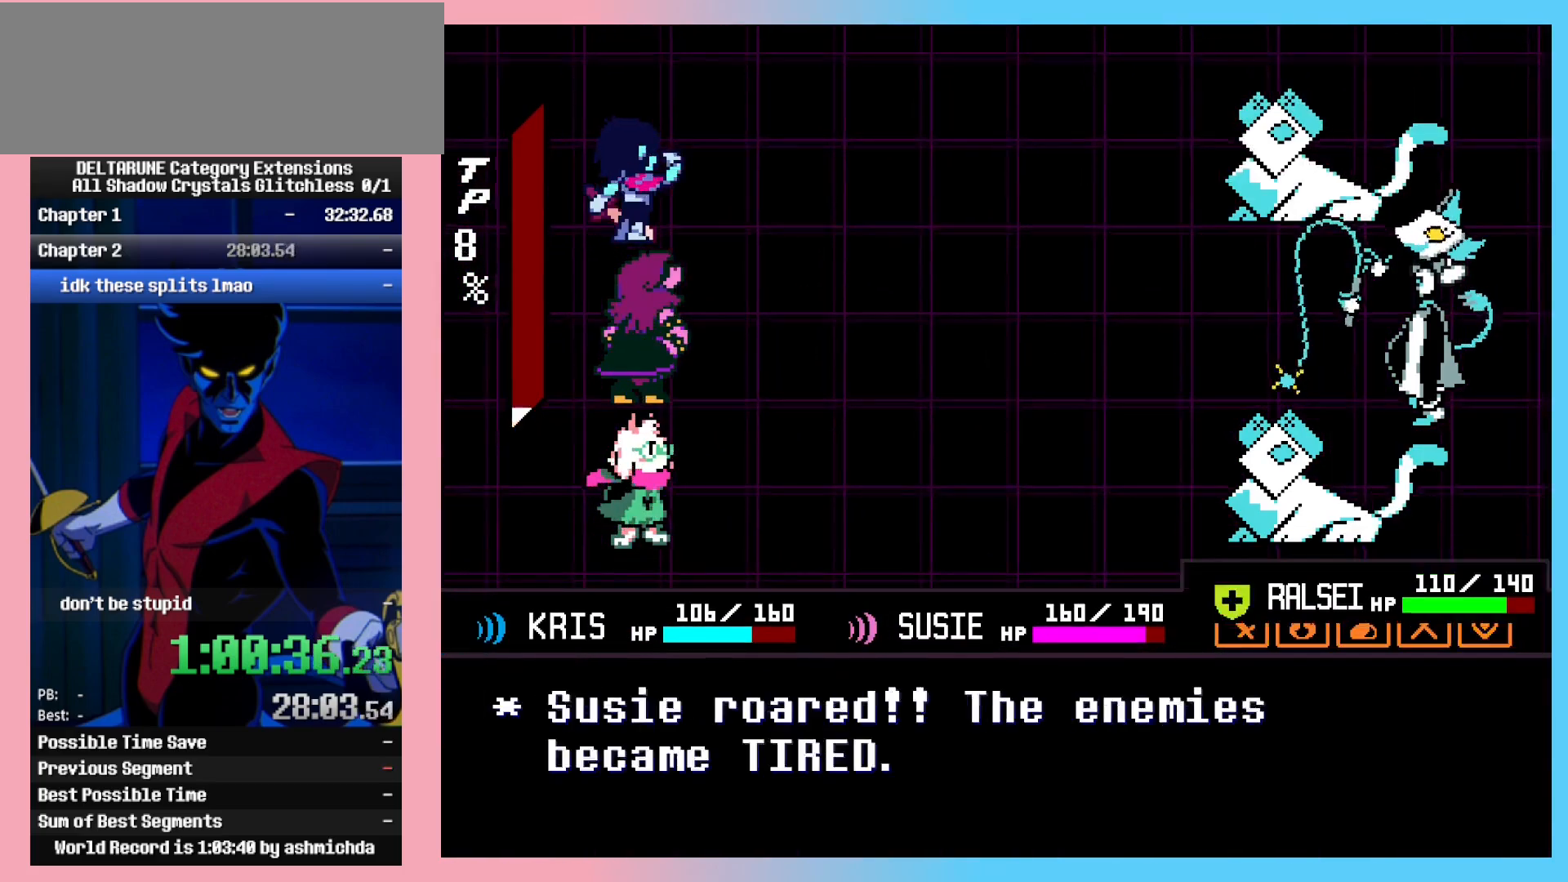
{"keys": ["ctrl_l", "ctrl_r"], "events": [[283, "return", "down"], [283, "z", "down"], [333, "return", "up"], [333, "z", "up"], [417, "return", "down"], [417, "z", "down"], [467, "return", "up"], [467, "z", "up"]]}
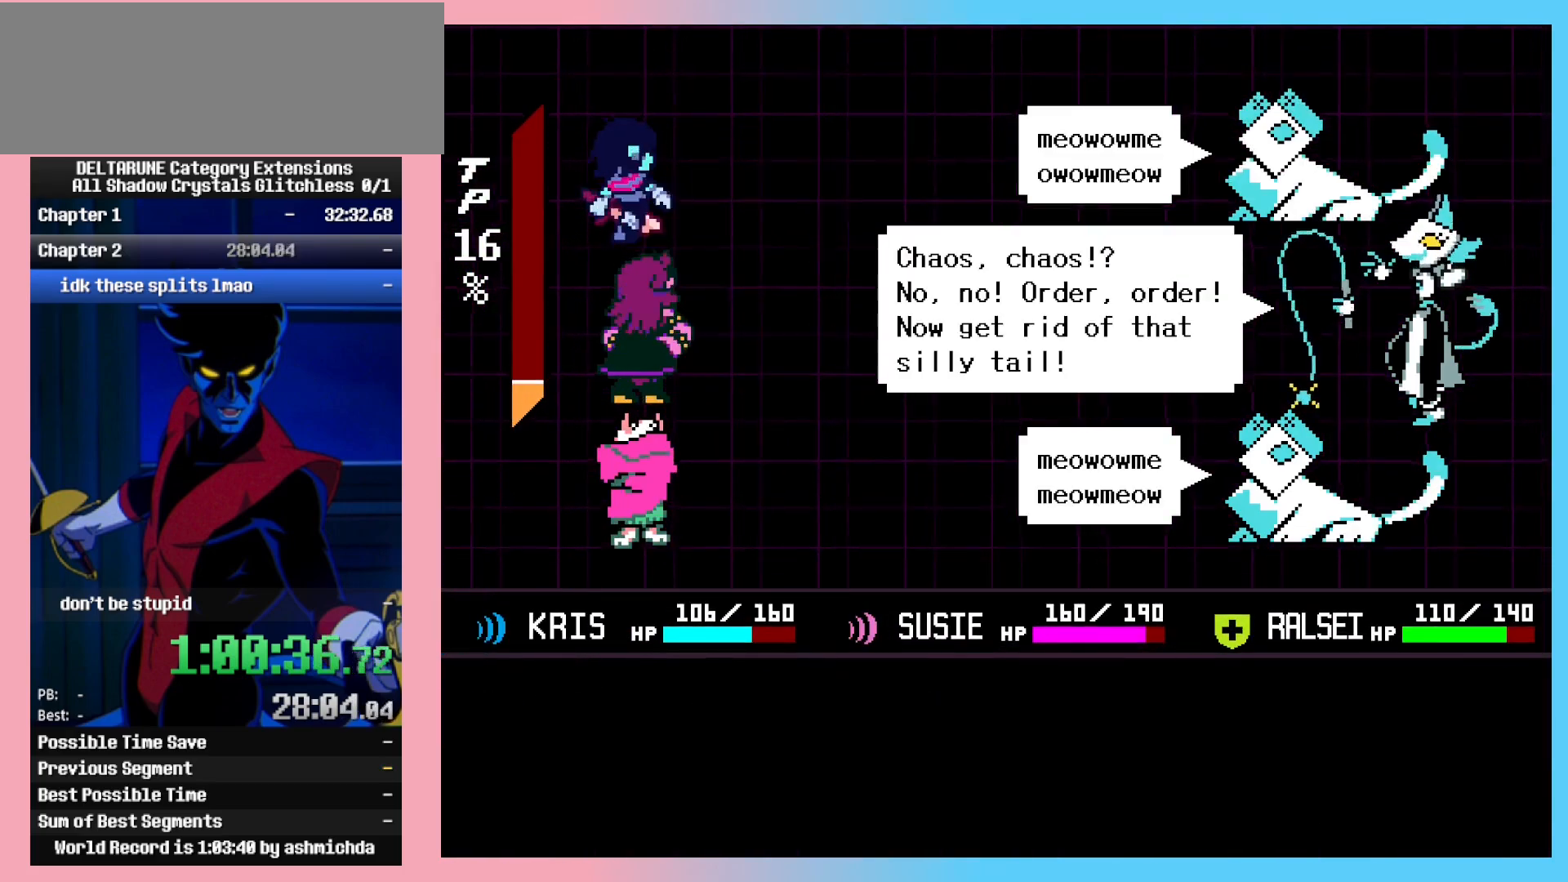
{"keys": ["ctrl_l", "ctrl_r", "z"], "events": [[17, "return", "down"], [67, "z", "down"], [100, "return", "up"], [100, "z", "up"], [150, "return", "down"], [150, "z", "down"], [200, "return", "up"], [250, "z", "up"], [300, "return", "down"], [300, "z", "down"], [350, "return", "up"], [383, "return", "down"], [383, "z", "up"], [483, "return", "up"], [483, "z", "down"]]}
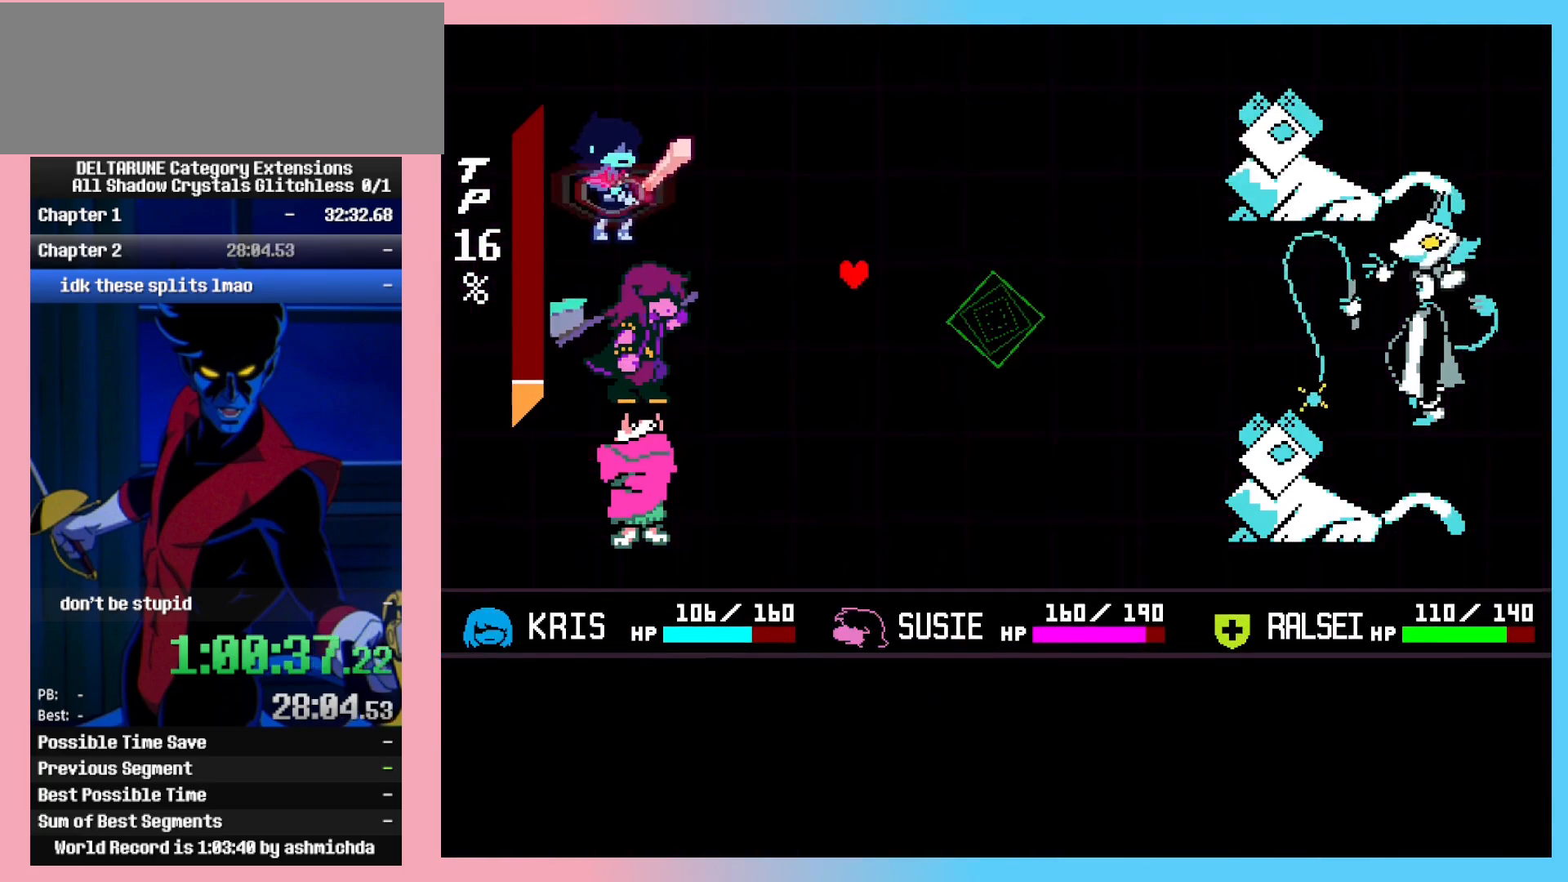
{"keys": ["ctrl_l", "ctrl_r"], "events": [[33, "z", "up"], [117, "z", "down"], [167, "z", "up"]]}
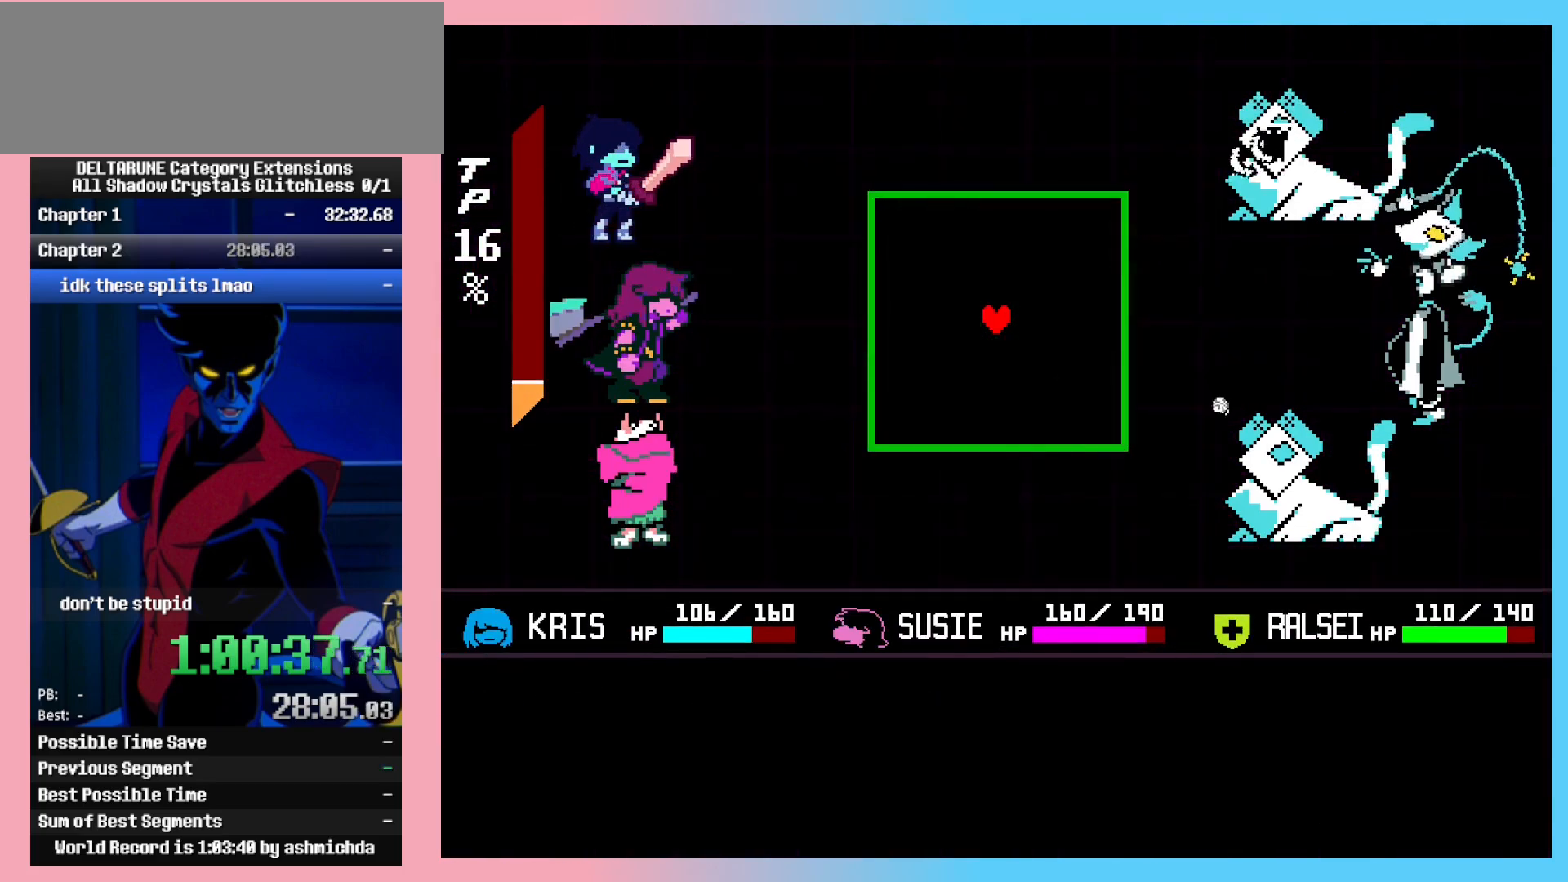
{"keys": ["ctrl_l", "ctrl_r", "down"], "events": [[417, "down", "down"]]}
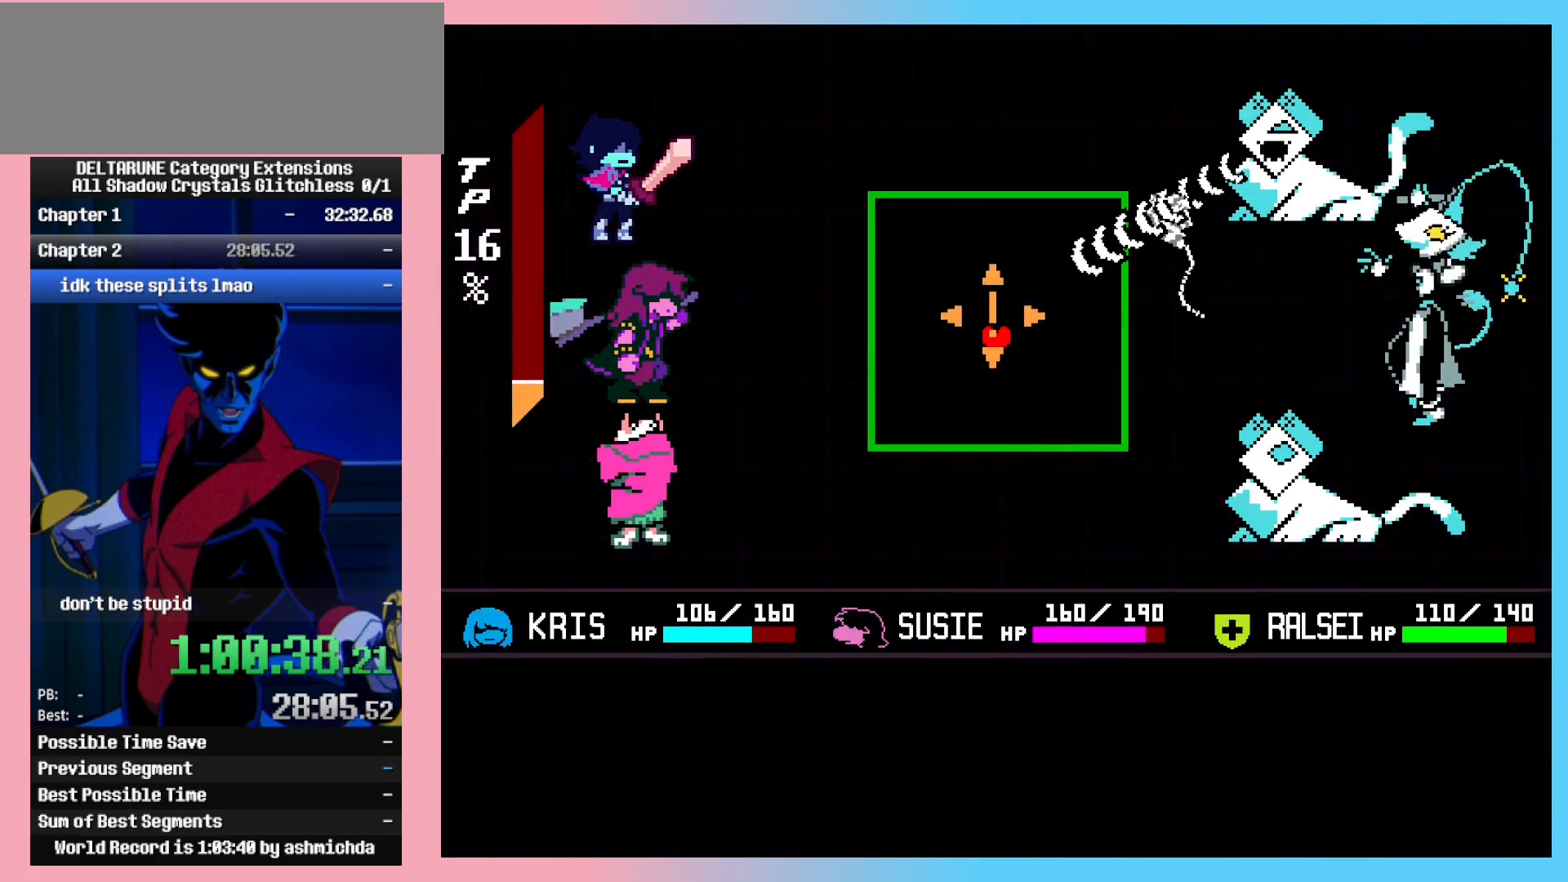
{"keys": ["ctrl_l", "ctrl_r"], "events": [[17, "down", "up"], [67, "down", "down"], [150, "down", "up"], [250, "right", "down"], [333, "right", "up"]]}
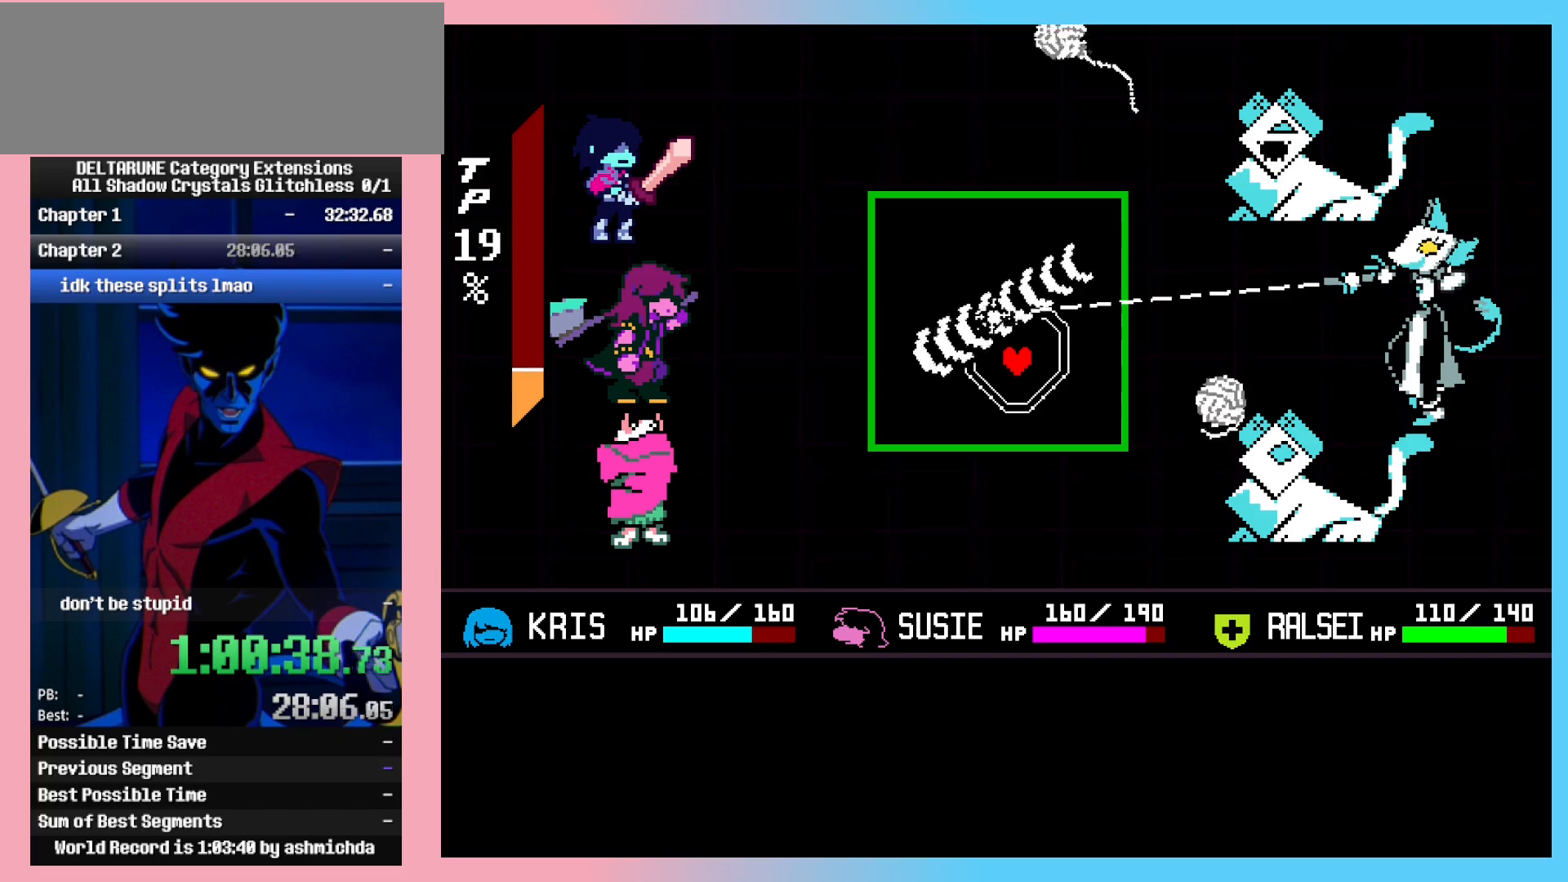
{"keys": ["ctrl_l", "ctrl_r"], "events": []}
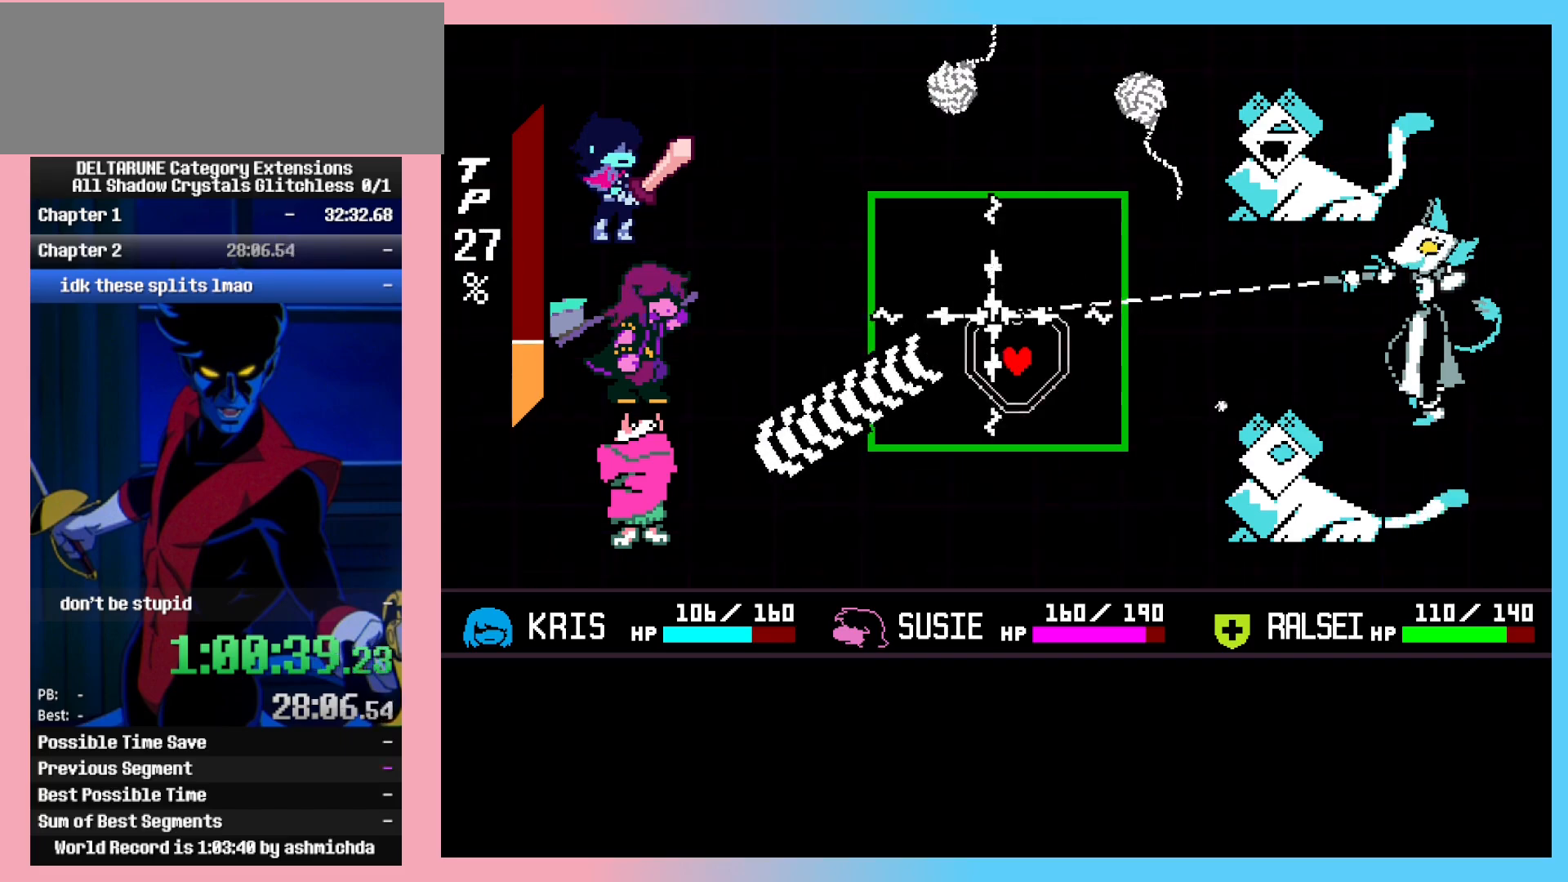
{"keys": ["ctrl_l", "ctrl_r"], "events": []}
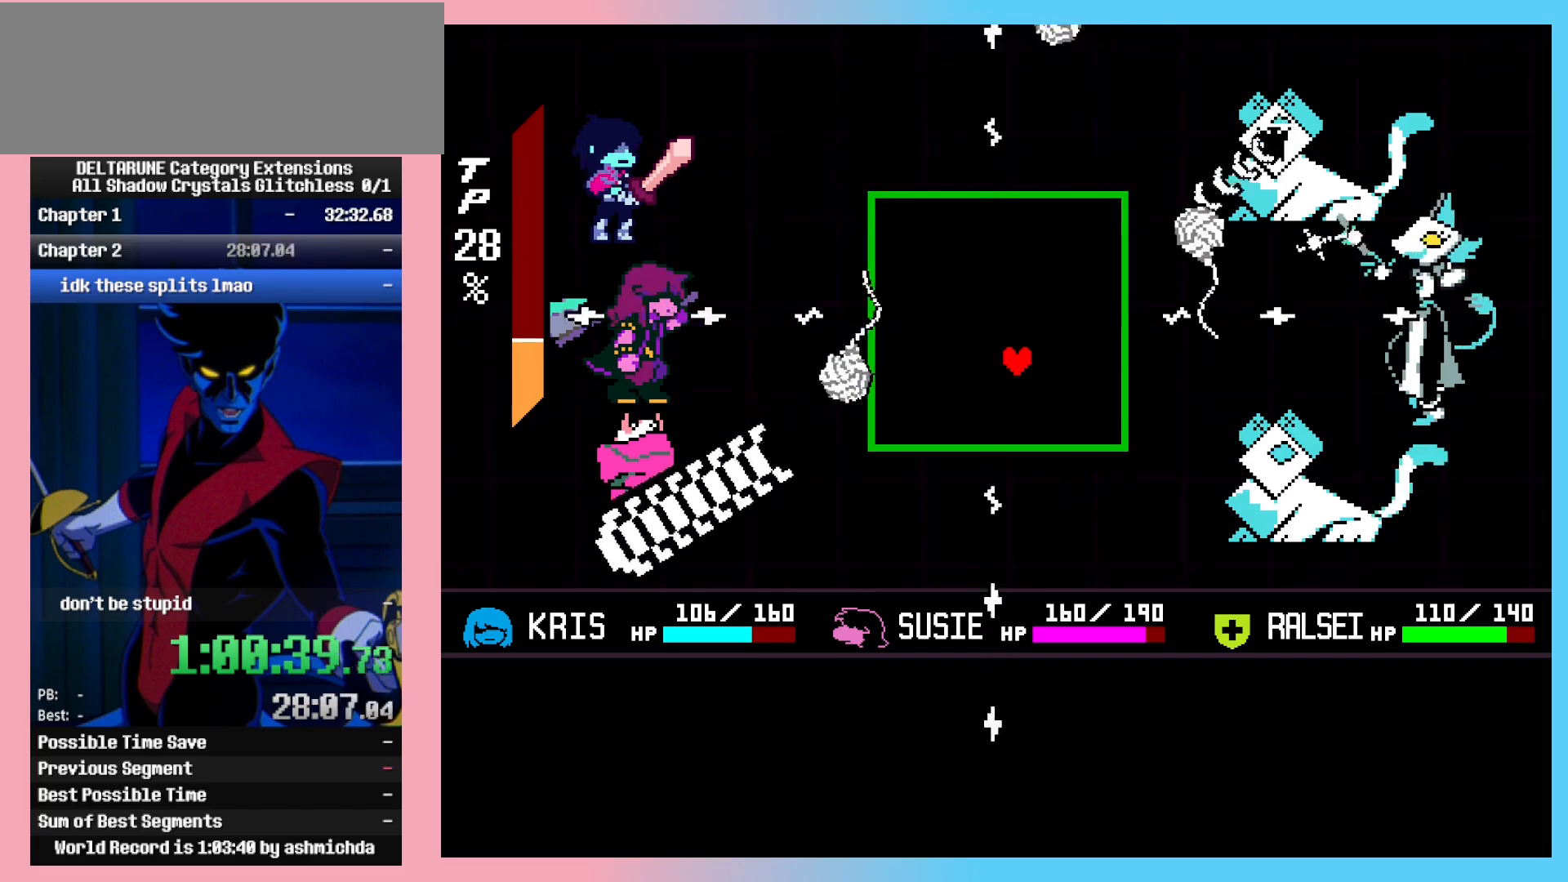
{"keys": ["ctrl_l", "ctrl_r", "left", "up"], "events": [[300, "up", "down"], [350, "left", "down"], [383, "left", "up"], [383, "up", "up"], [433, "up", "down"], [483, "left", "down"]]}
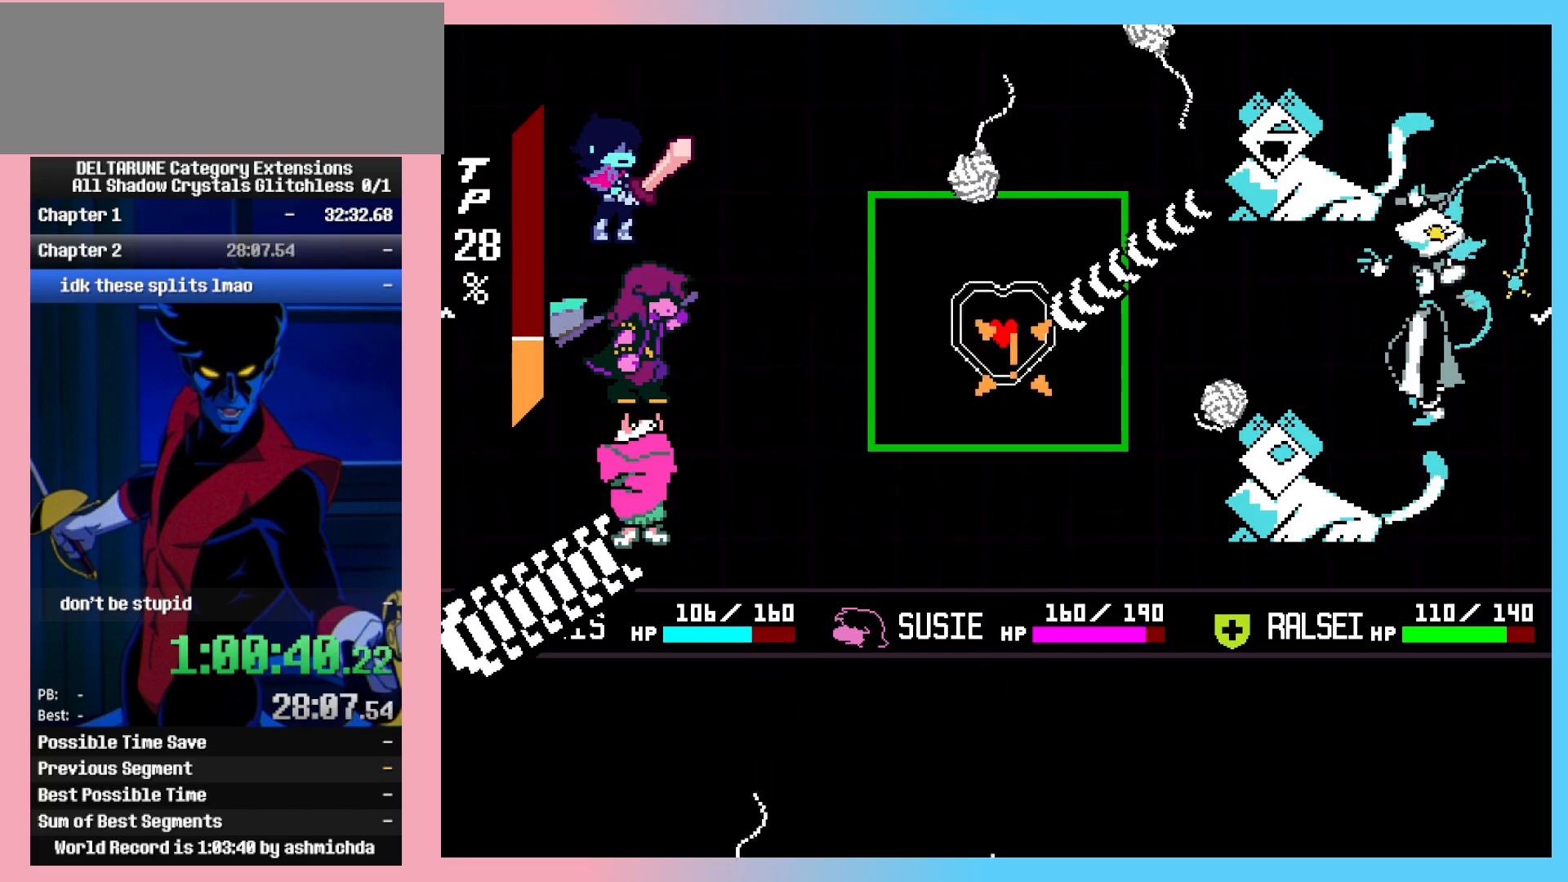
{"keys": ["ctrl_l", "ctrl_r"], "events": [[33, "left", "up"], [33, "up", "up"]]}
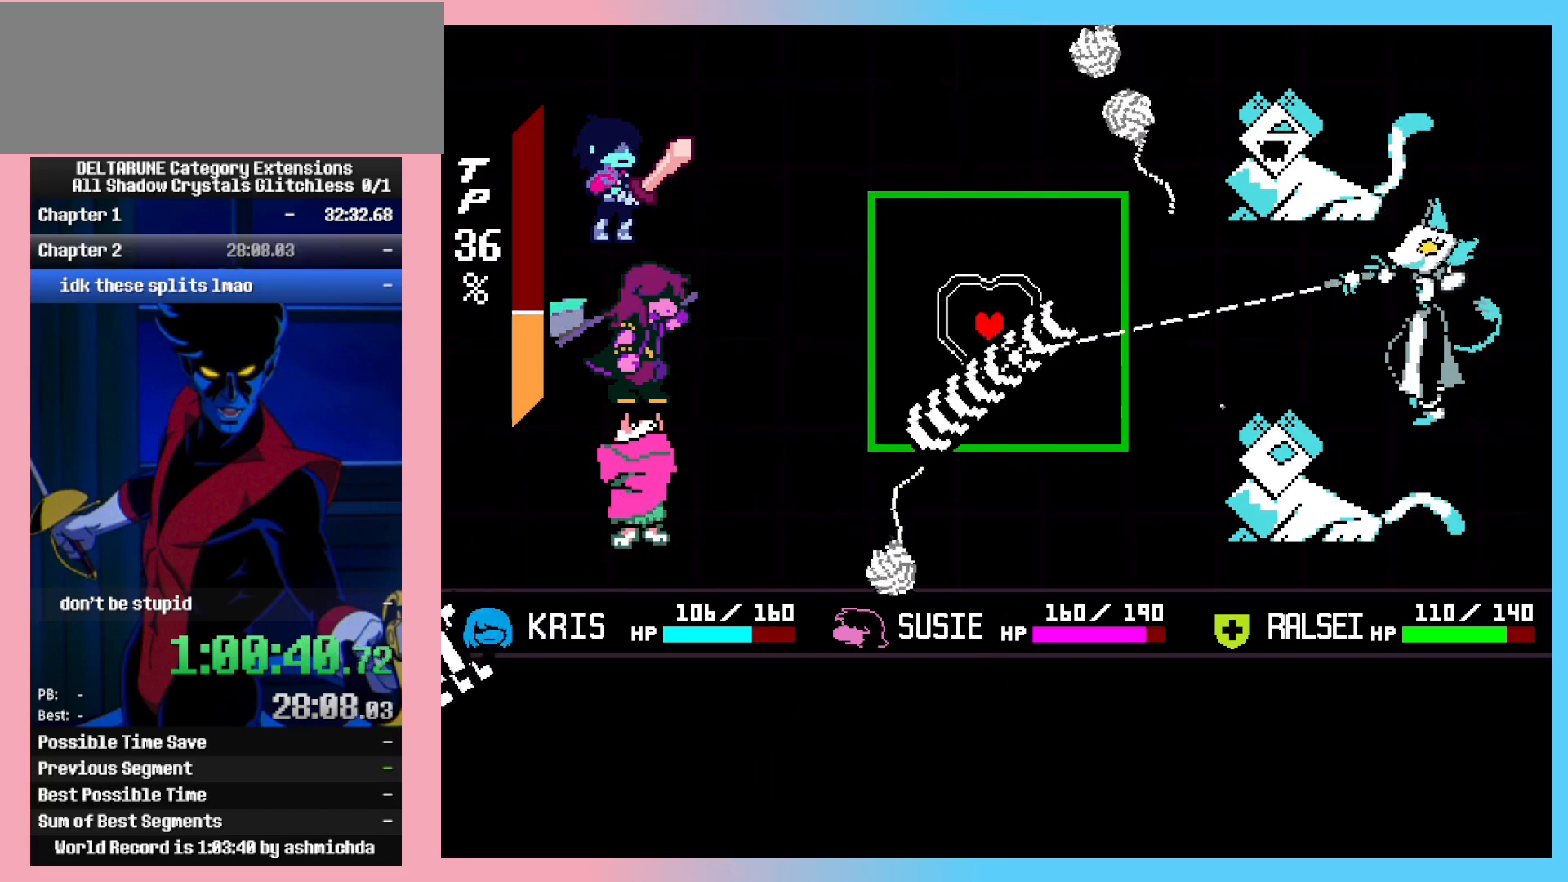
{"keys": ["ctrl_l", "ctrl_r"], "events": []}
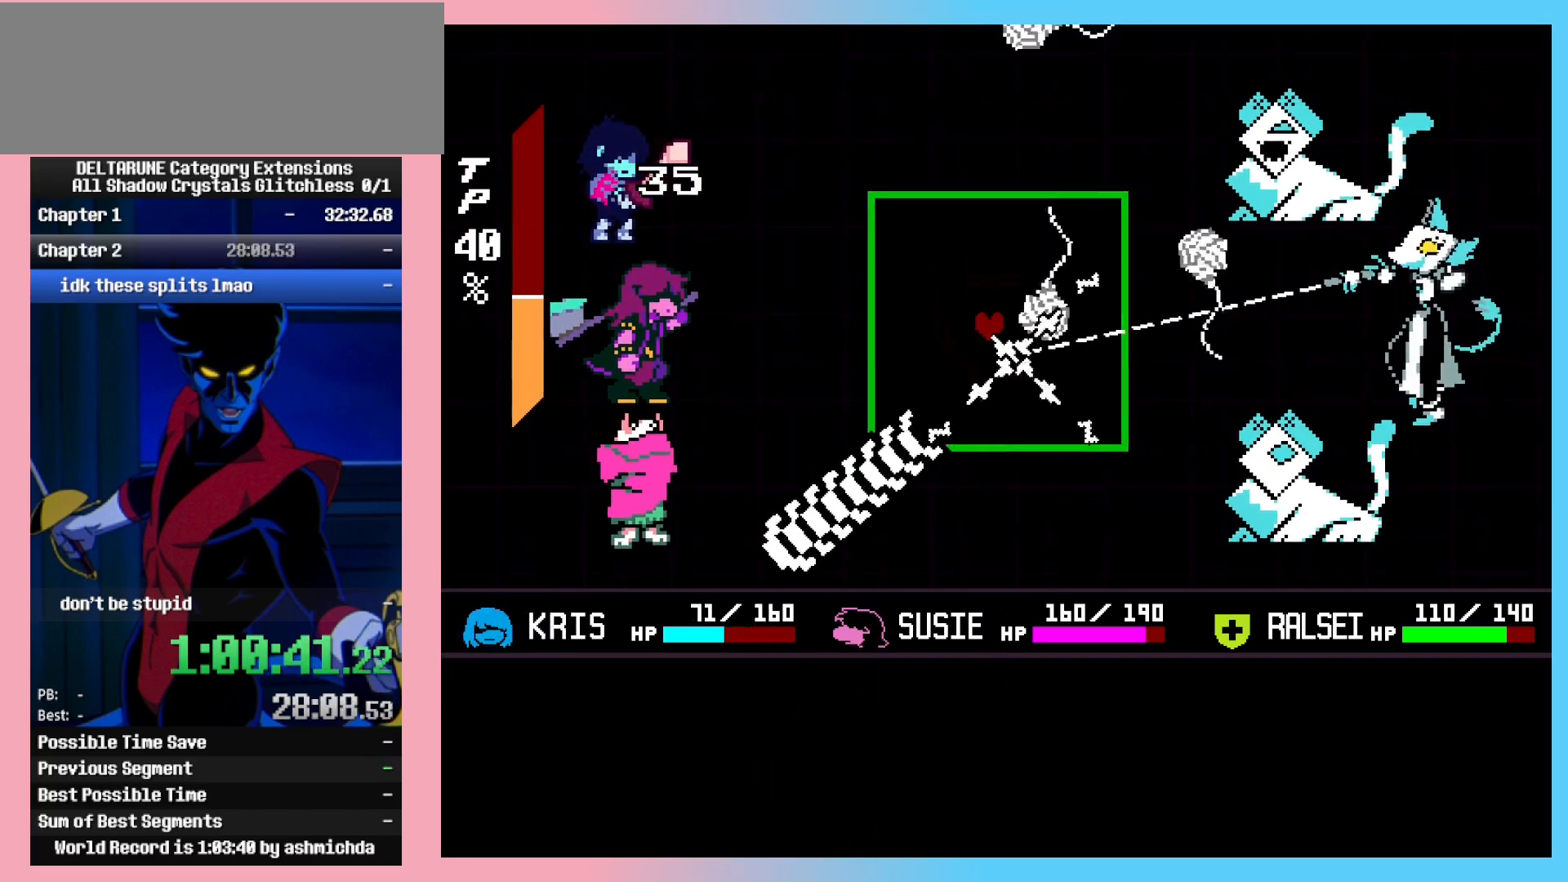
{"keys": ["ctrl_l", "ctrl_r"], "events": []}
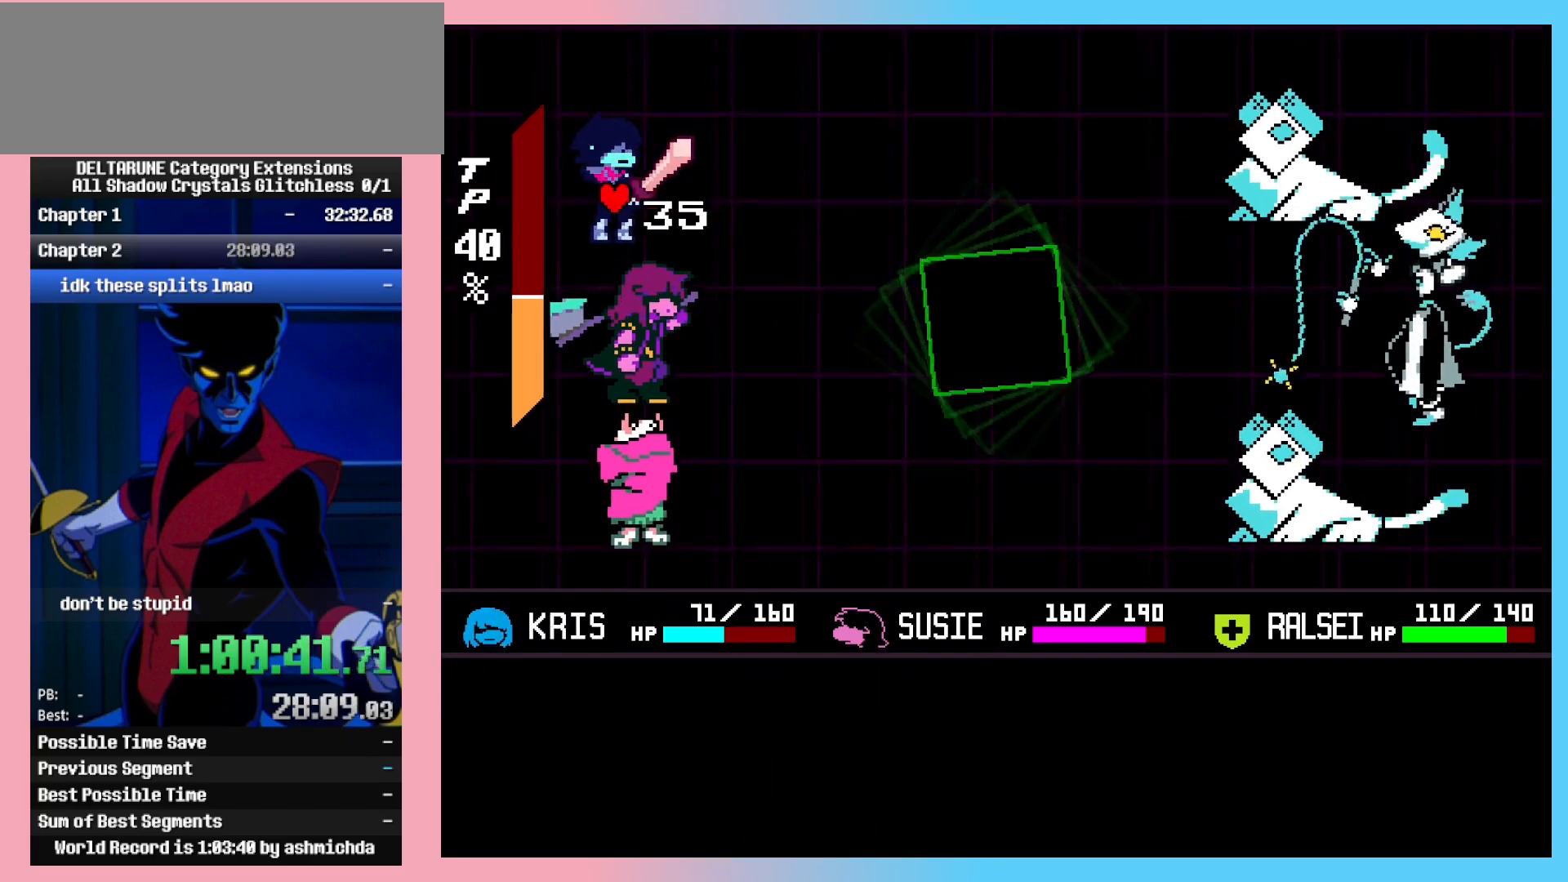
{"keys": ["ctrl_l", "ctrl_r"], "events": []}
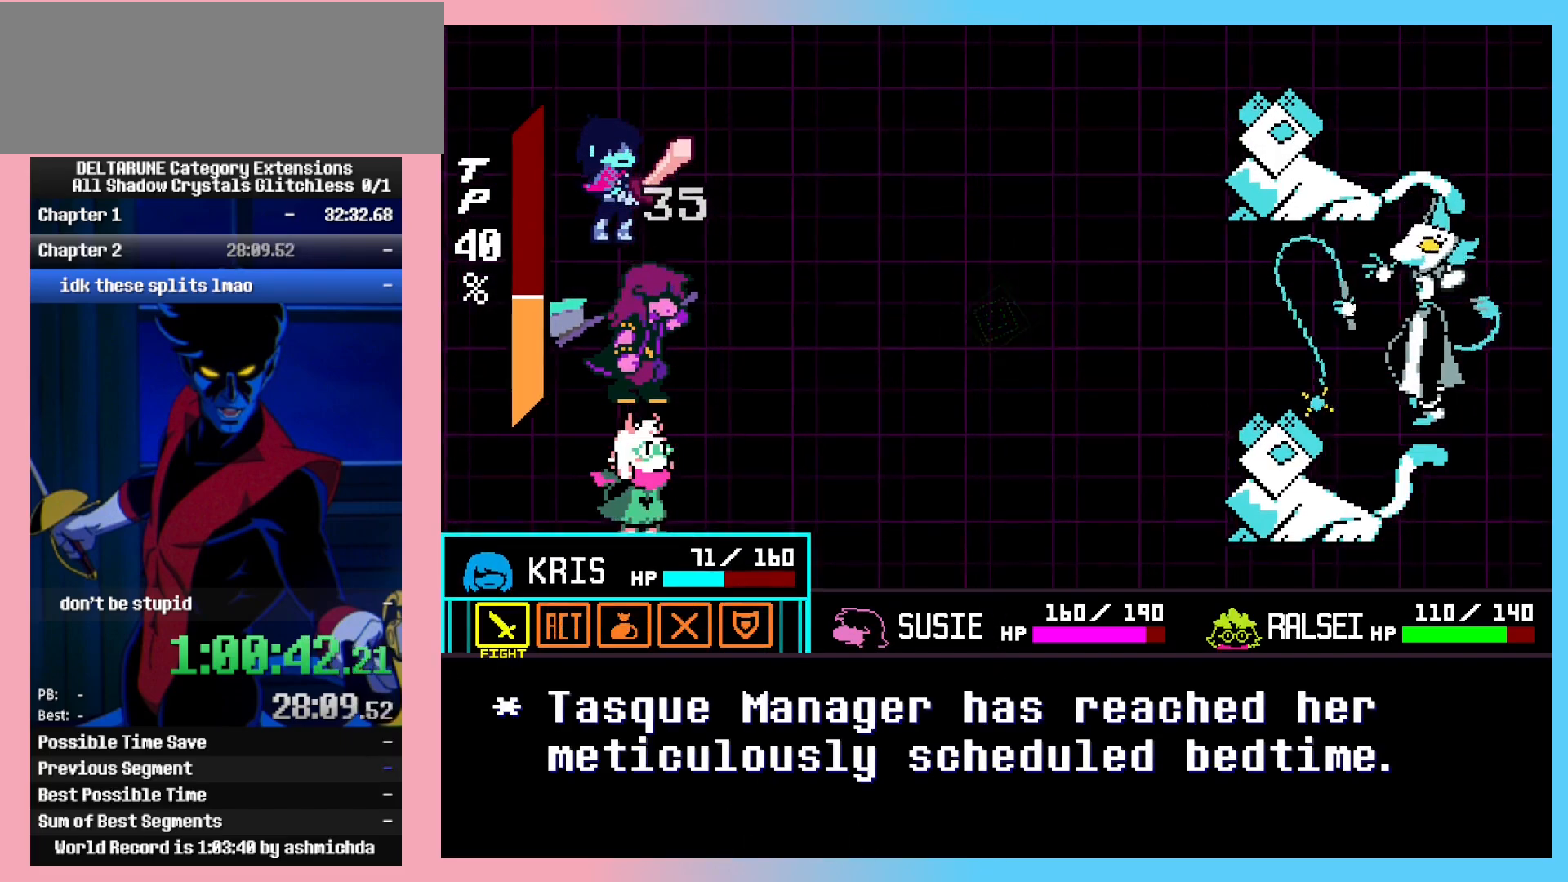
{"keys": ["ctrl_l", "ctrl_r"], "events": [[333, "z", "down"], [367, "left", "down"], [367, "z", "up"], [417, "left", "up"]]}
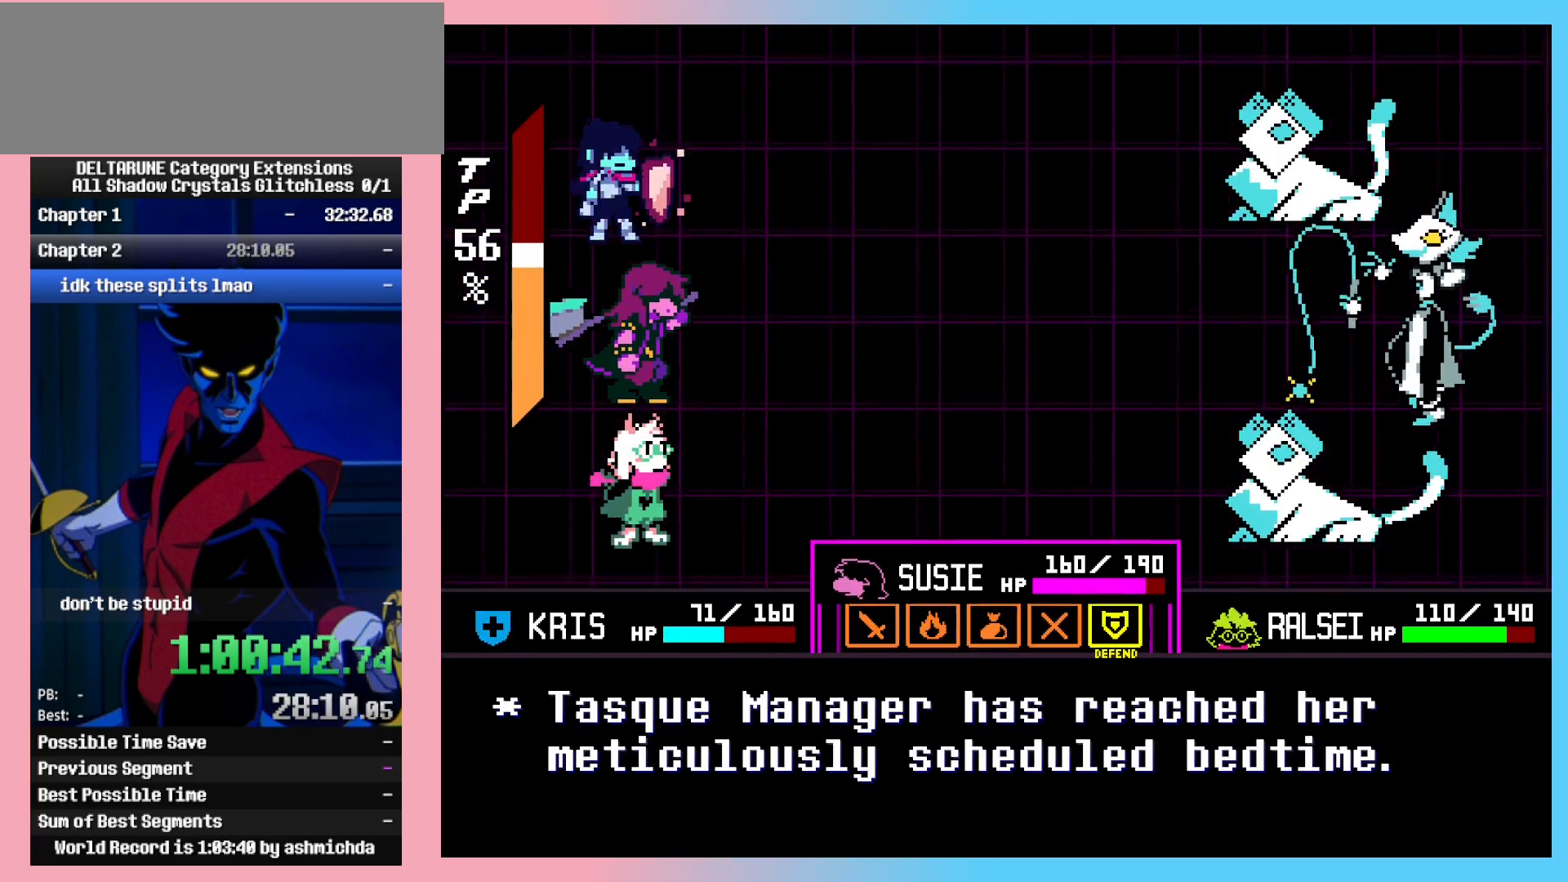
{"keys": ["ctrl_l", "ctrl_r"], "events": [[150, "z", "down"], [200, "z", "up"], [300, "right", "down"], [383, "right", "up"]]}
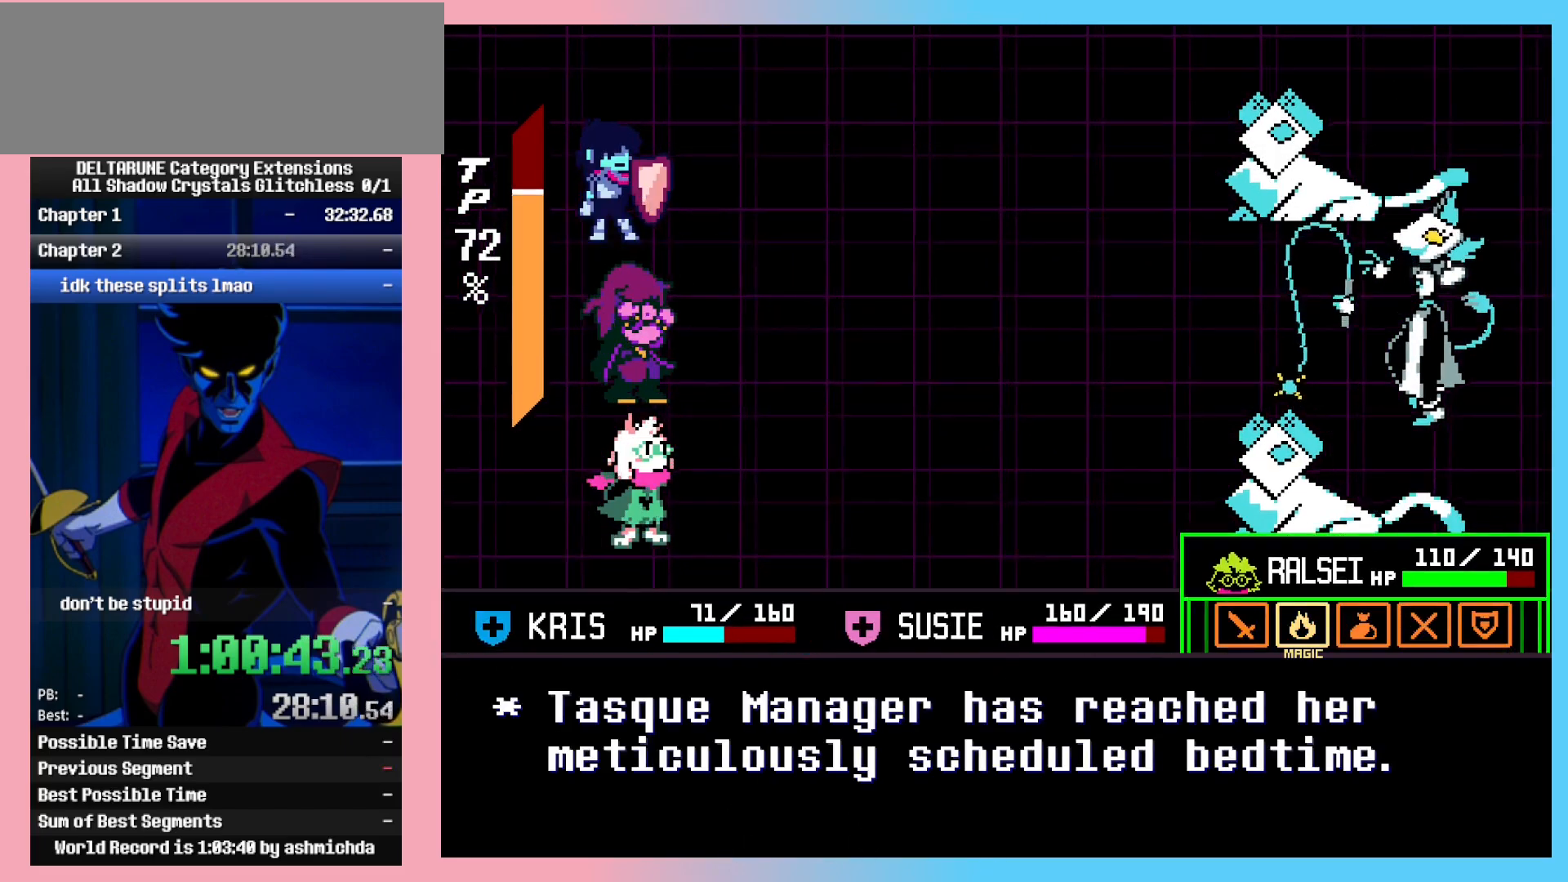
{"keys": ["ctrl_l", "ctrl_r", "right"], "events": [[33, "z", "down"], [83, "z", "up"], [500, "right", "down"]]}
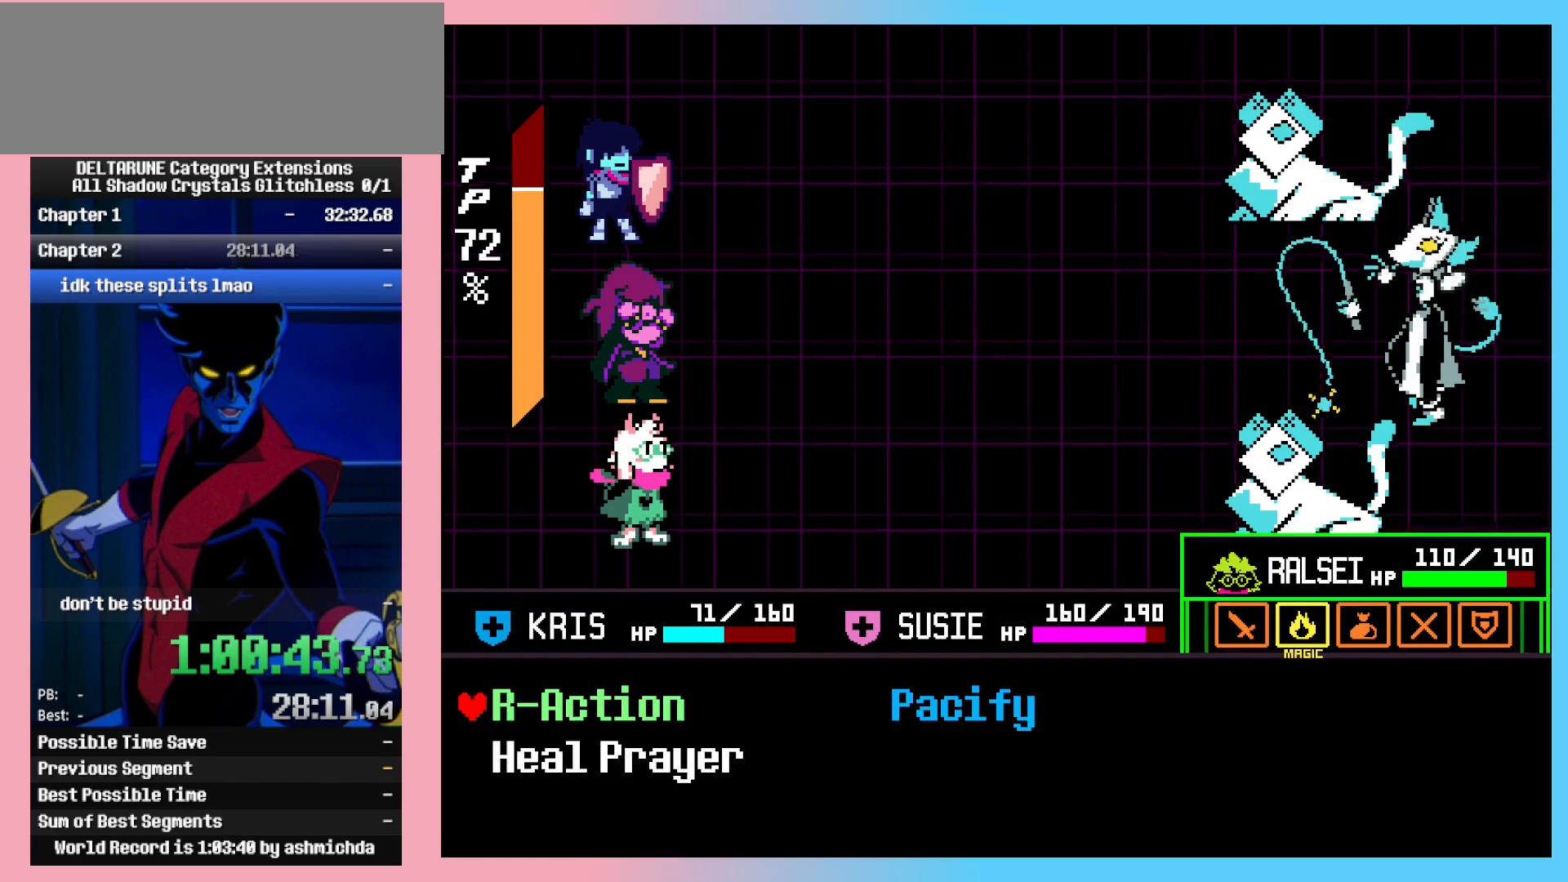
{"keys": ["ctrl_l", "ctrl_r", "z"], "events": [[100, "right", "up"], [100, "z", "down"], [133, "z", "up"], [333, "down", "down"], [367, "down", "up"], [417, "z", "down"]]}
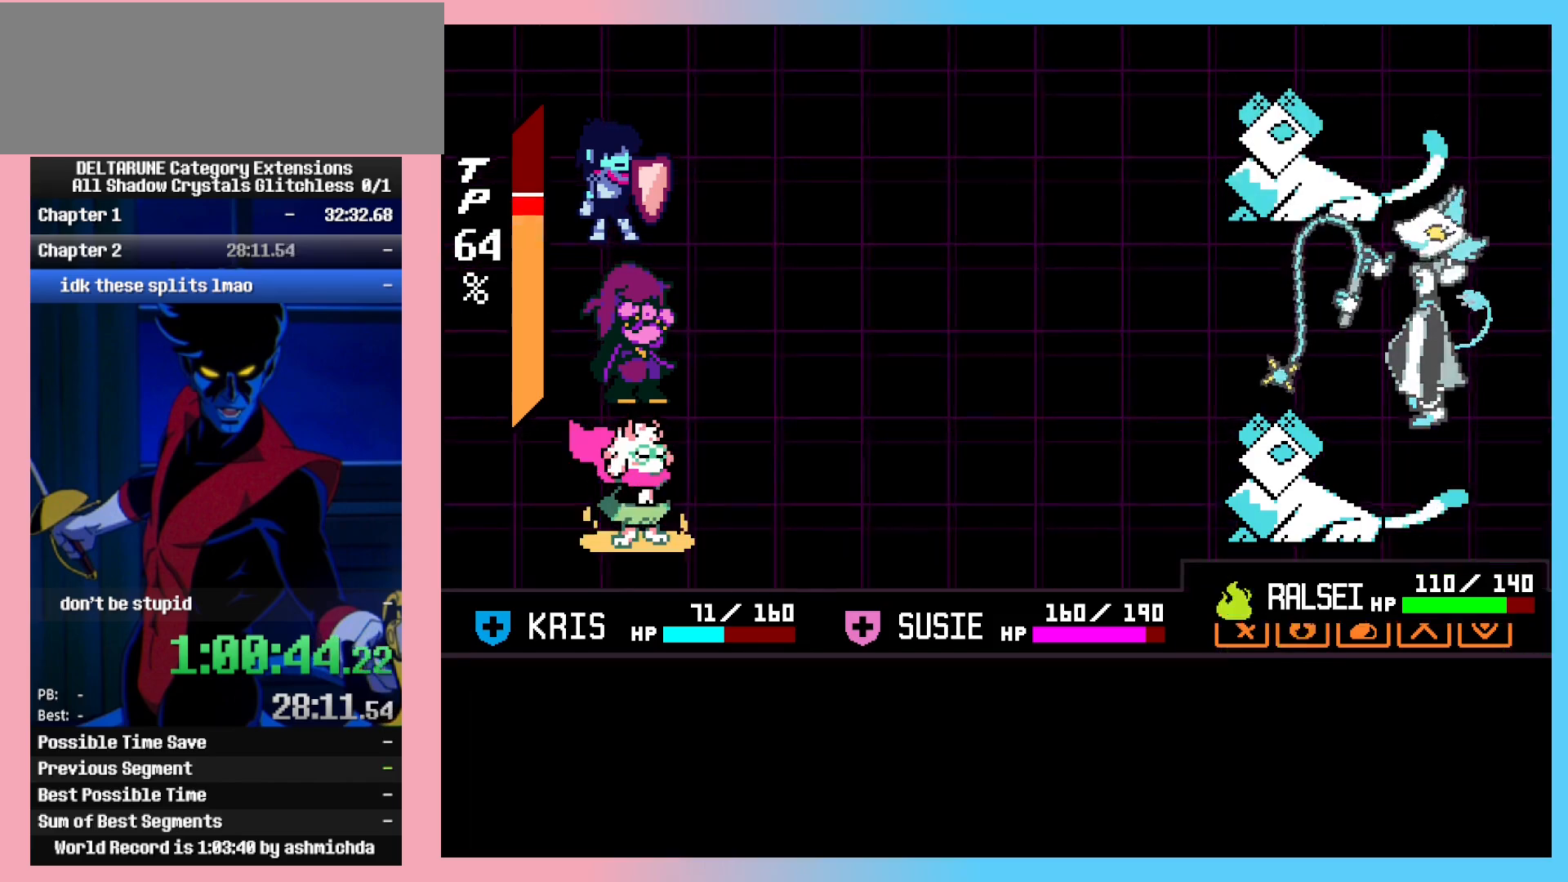
{"keys": ["ctrl_l", "ctrl_r", "left"], "events": [[17, "z", "up"], [383, "left", "down"]]}
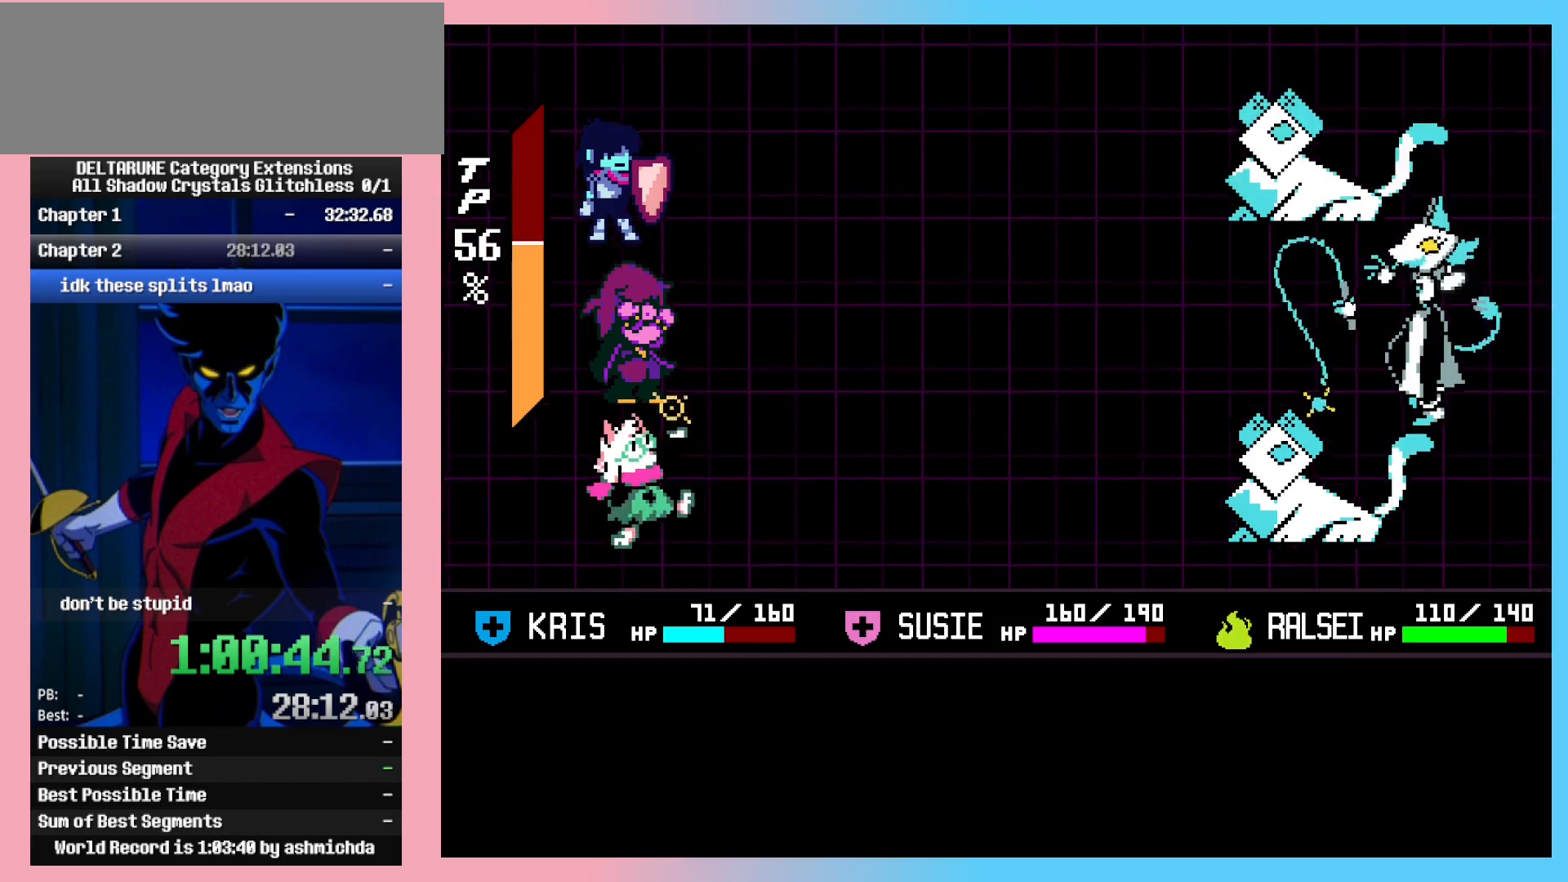
{"keys": ["ctrl_l", "ctrl_r", "left", "z"], "events": [[217, "z", "down"], [267, "z", "up"], [317, "z", "down"], [450, "z", "up"], [500, "z", "down"]]}